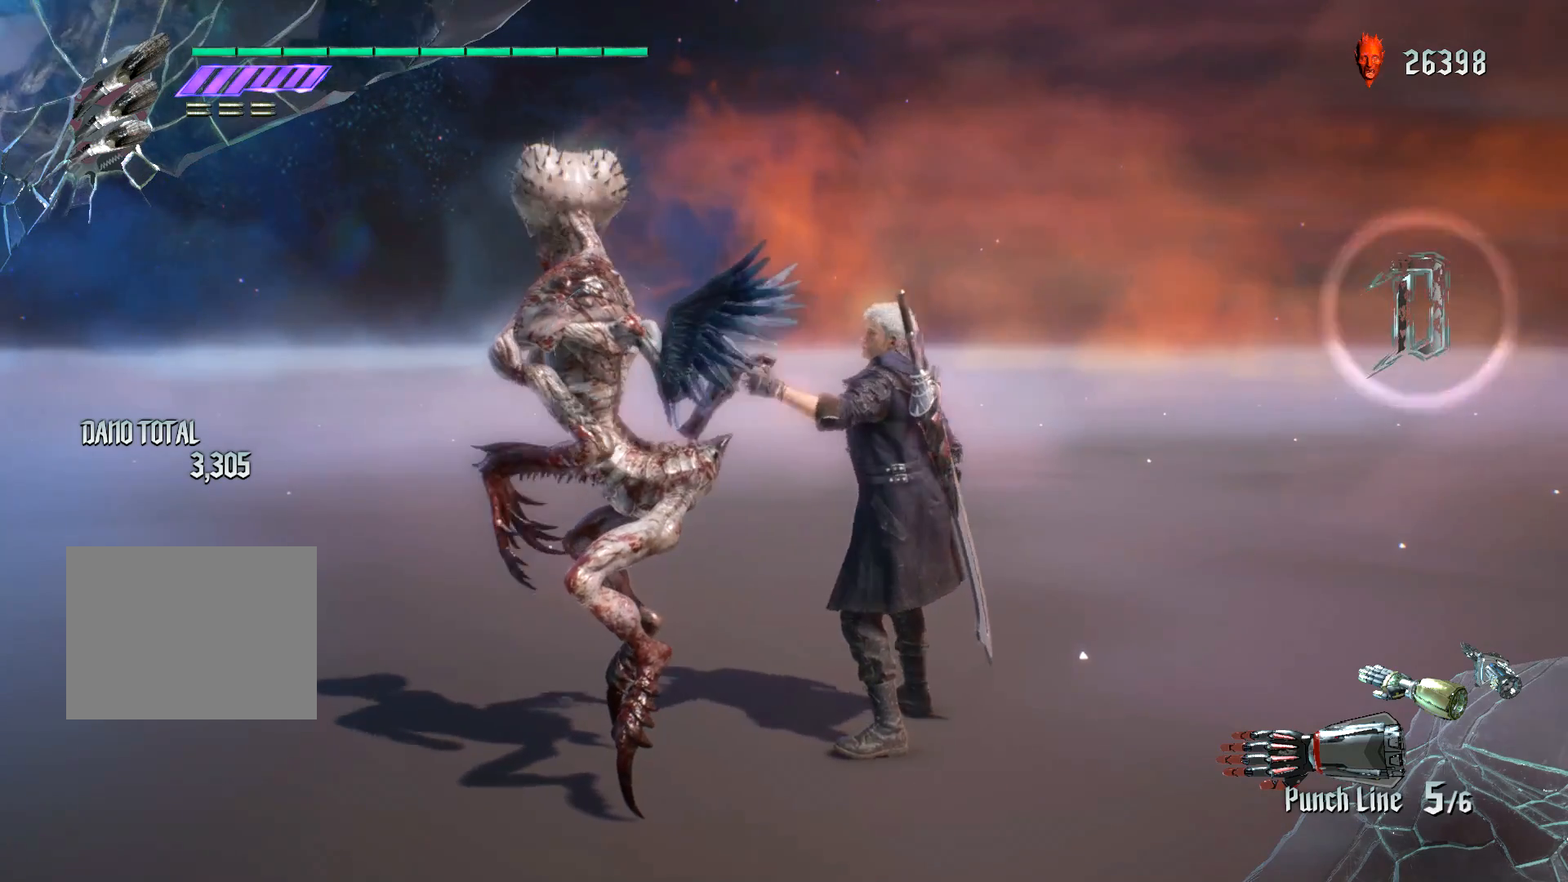
Gameplay with a controller (Xbox layout); each line is a JSON object with the inputs held at the frame after it. "events" lists button and stick changes between this image and that frame as [ms after this image, input, new state], when the widget could be followed in between. Not read: L3 R2 R3.
{"buttons": [], "left_stick": "center", "right_stick": "center", "events": []}
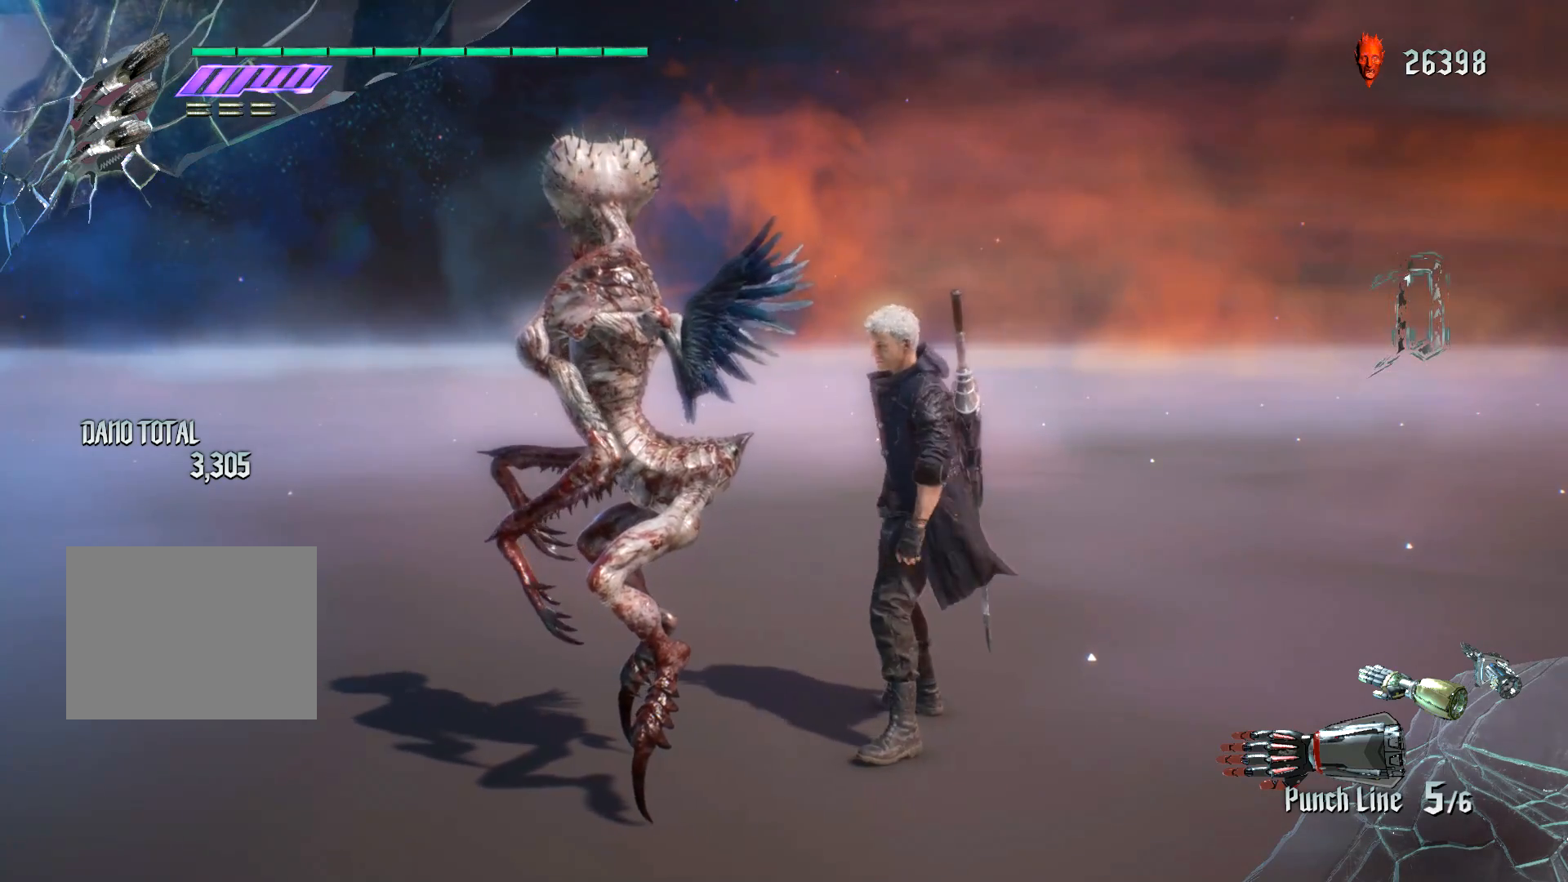
{"buttons": [], "left_stick": "center", "right_stick": "center", "events": []}
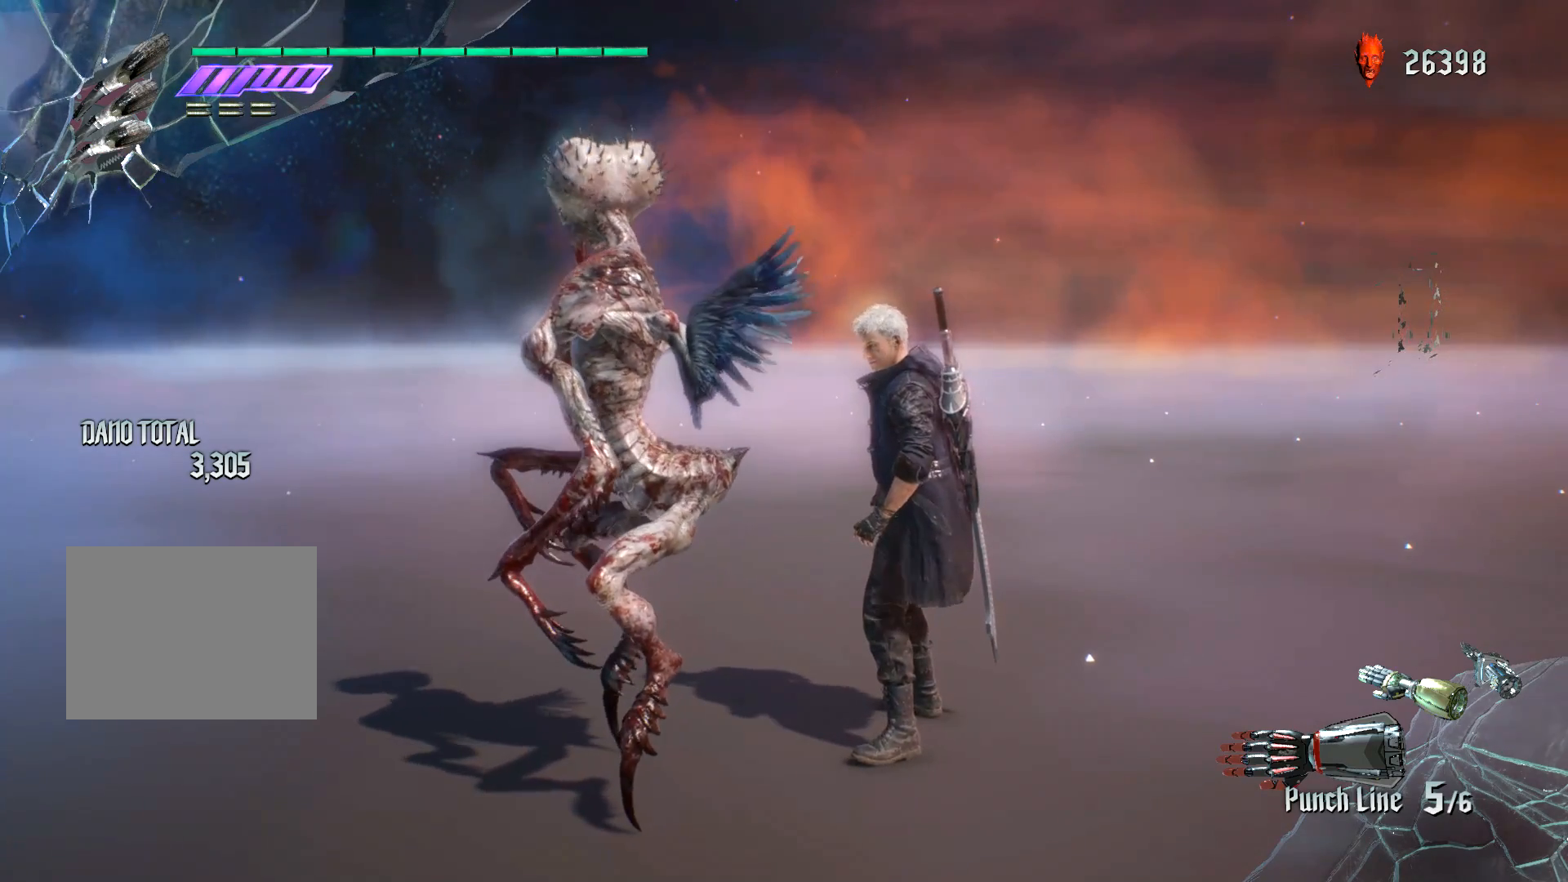
{"buttons": [], "left_stick": "center", "right_stick": "center", "events": []}
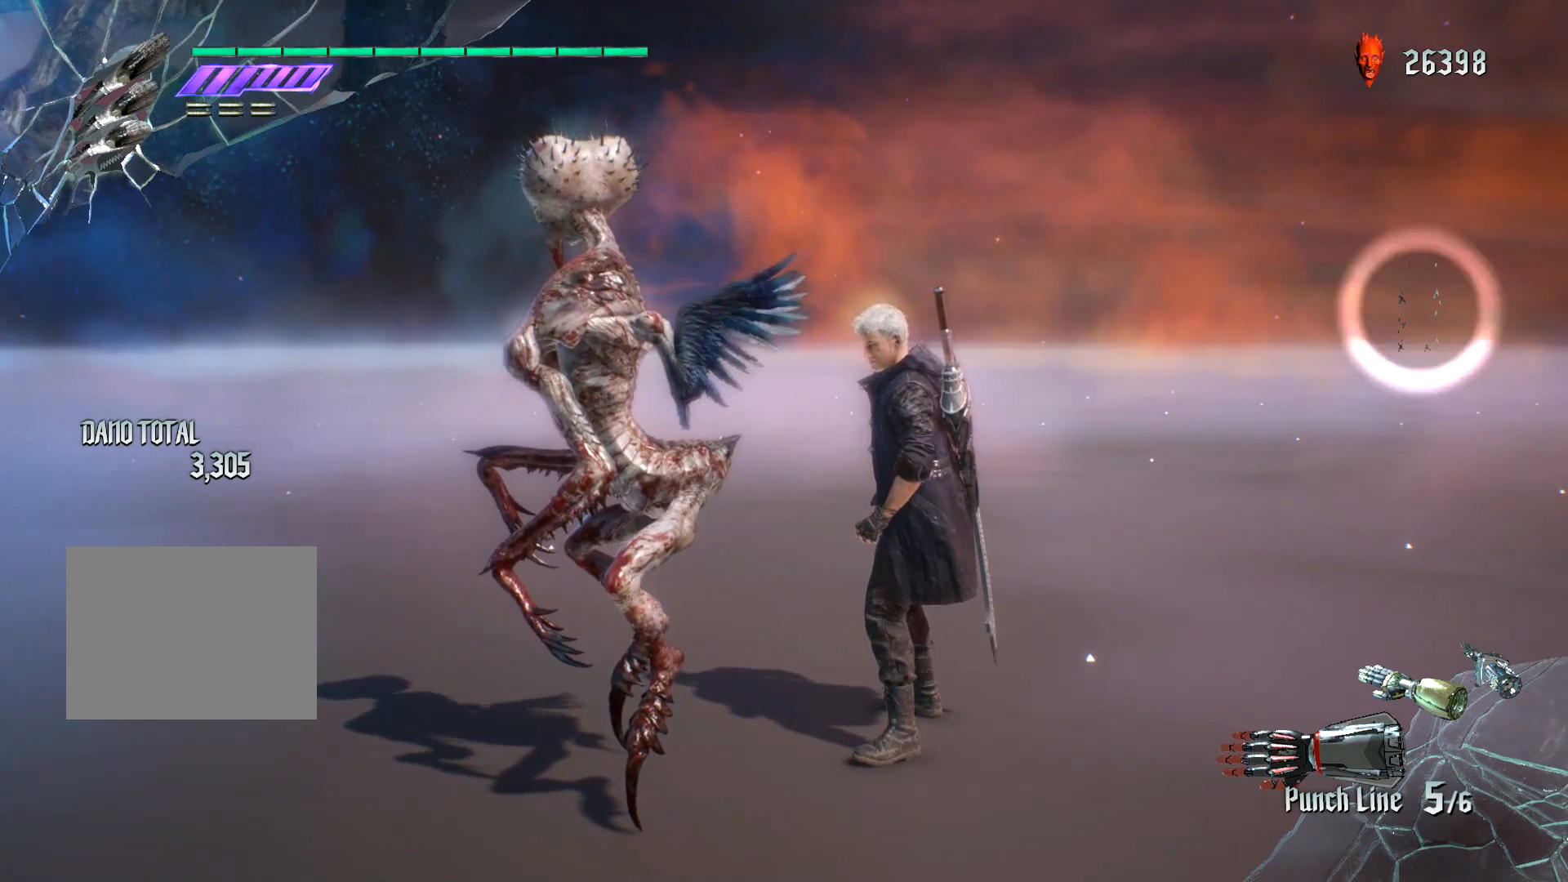
{"buttons": [], "left_stick": "center", "right_stick": "center", "events": []}
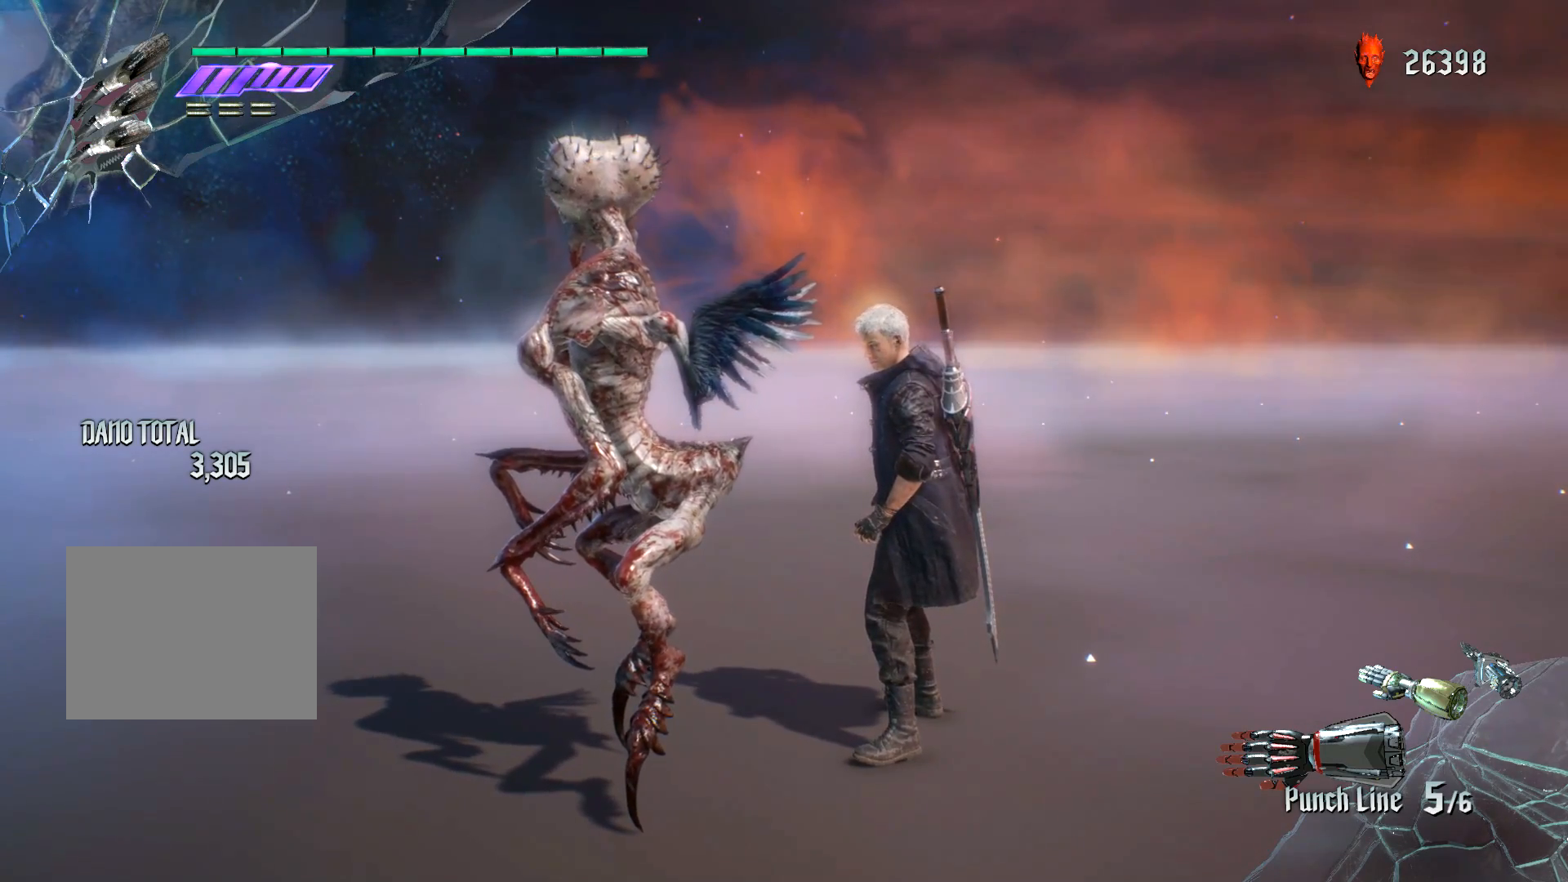
{"buttons": [], "left_stick": "center", "right_stick": "center", "events": []}
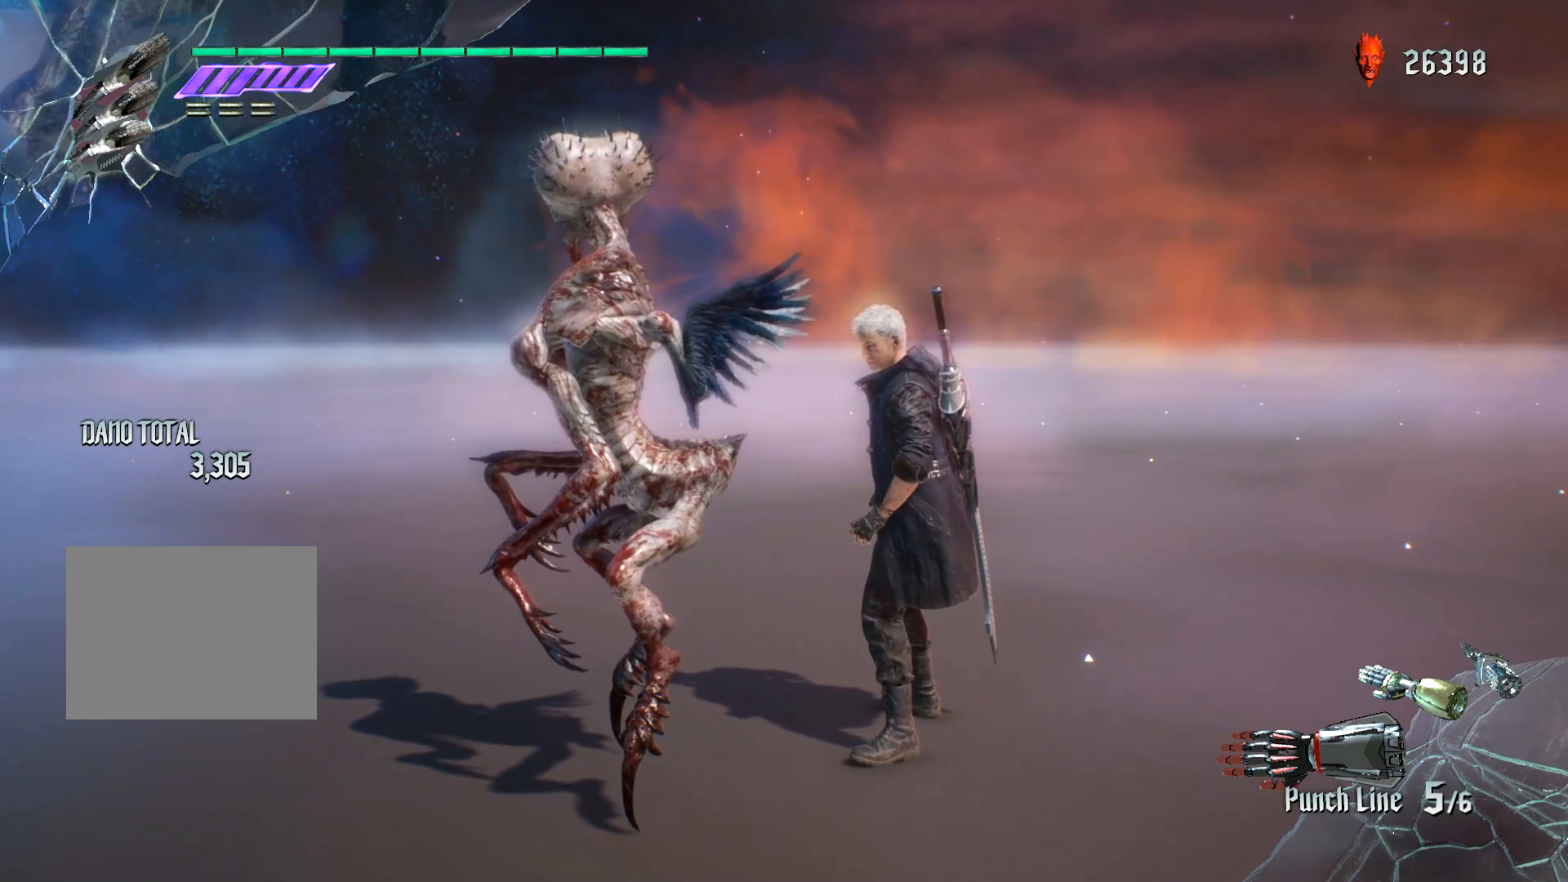
{"buttons": [], "left_stick": "center", "right_stick": "center", "events": []}
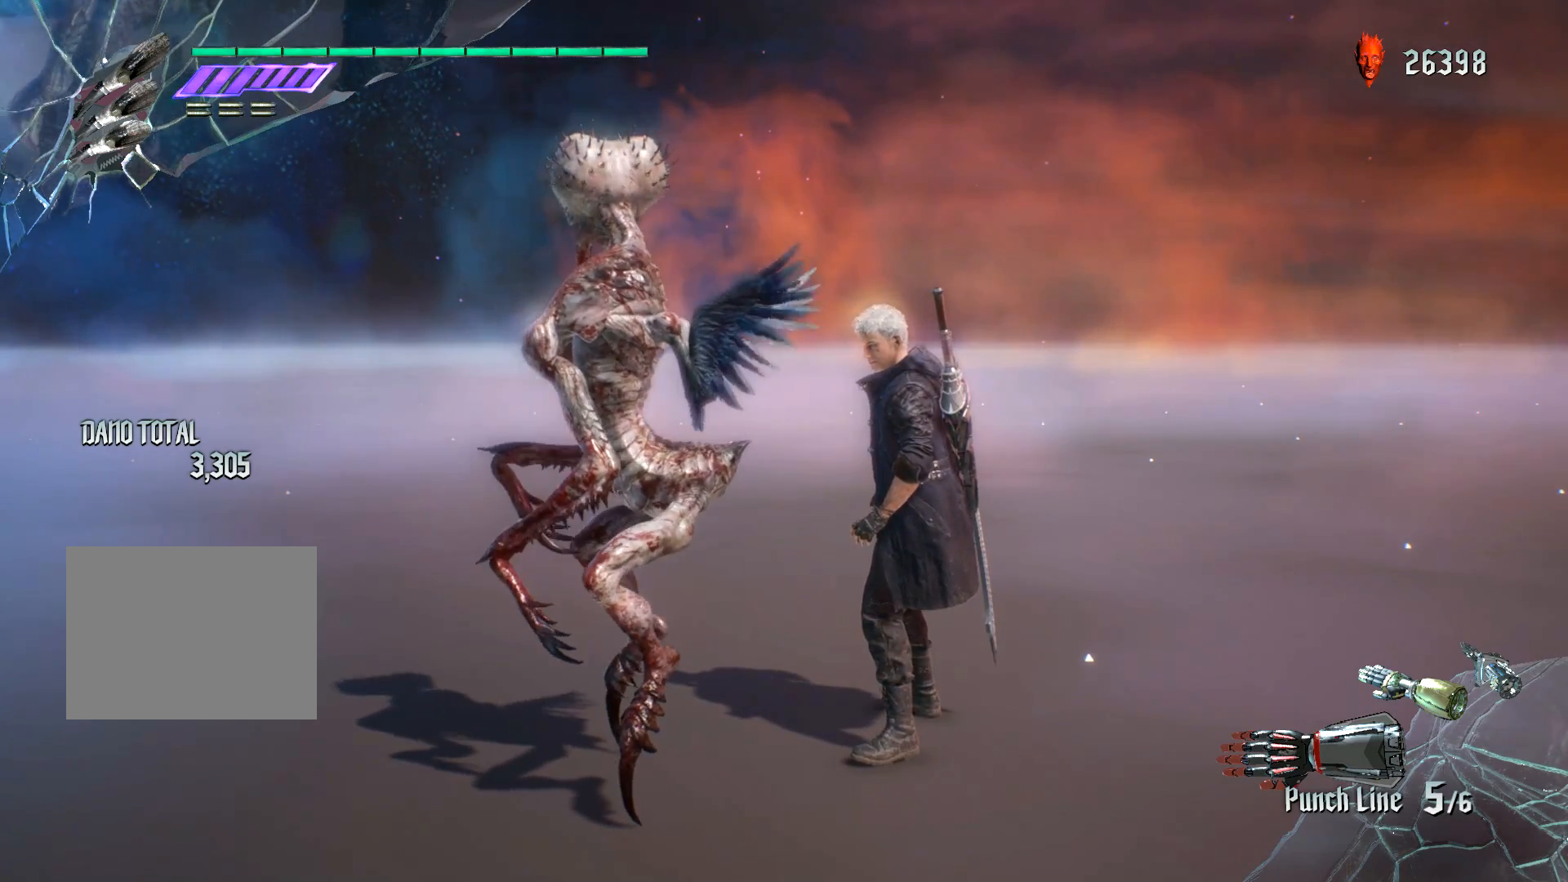
{"buttons": [], "left_stick": "center", "right_stick": "center", "events": []}
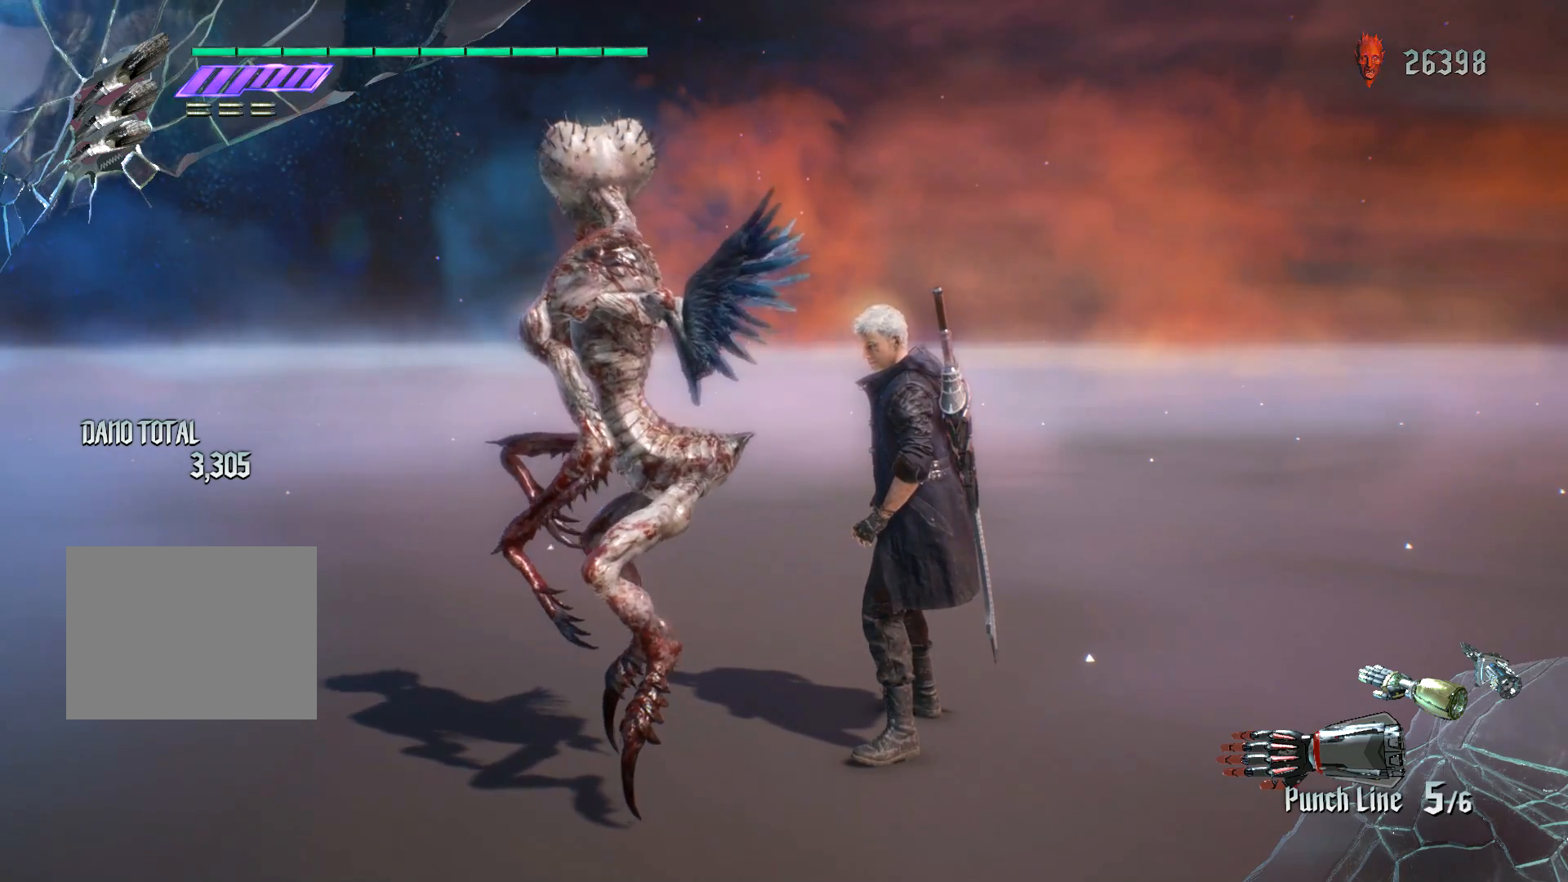
{"buttons": [], "left_stick": "center", "right_stick": "center", "events": [[267, "right_stick", "down-right"], [484, "right_stick", "center"]]}
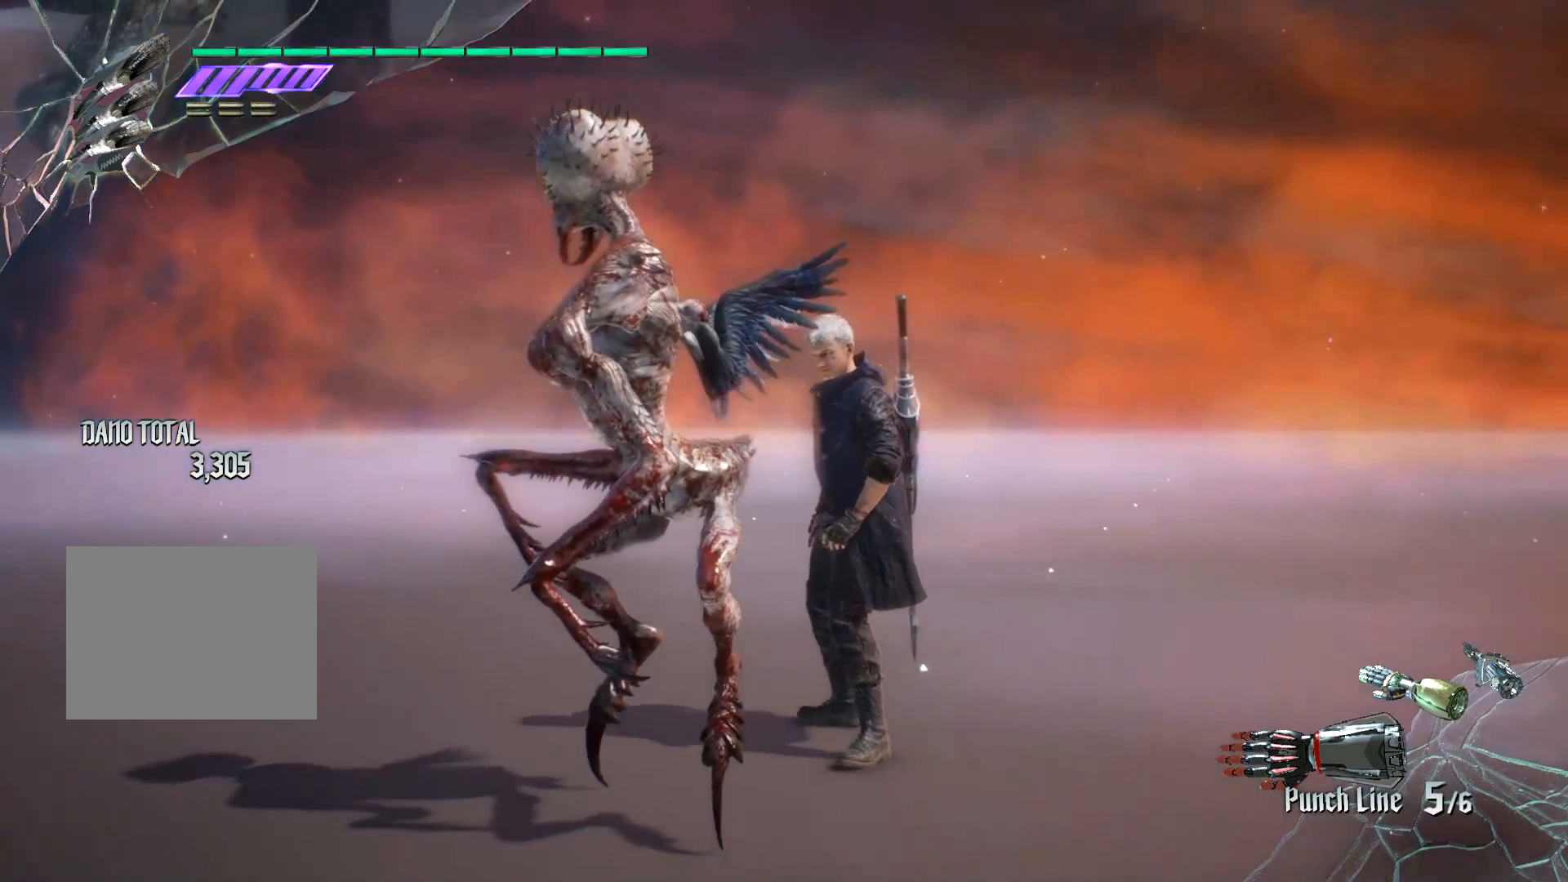
{"buttons": [], "left_stick": "center", "right_stick": "down-left", "events": [[384, "right_stick", "down-left"]]}
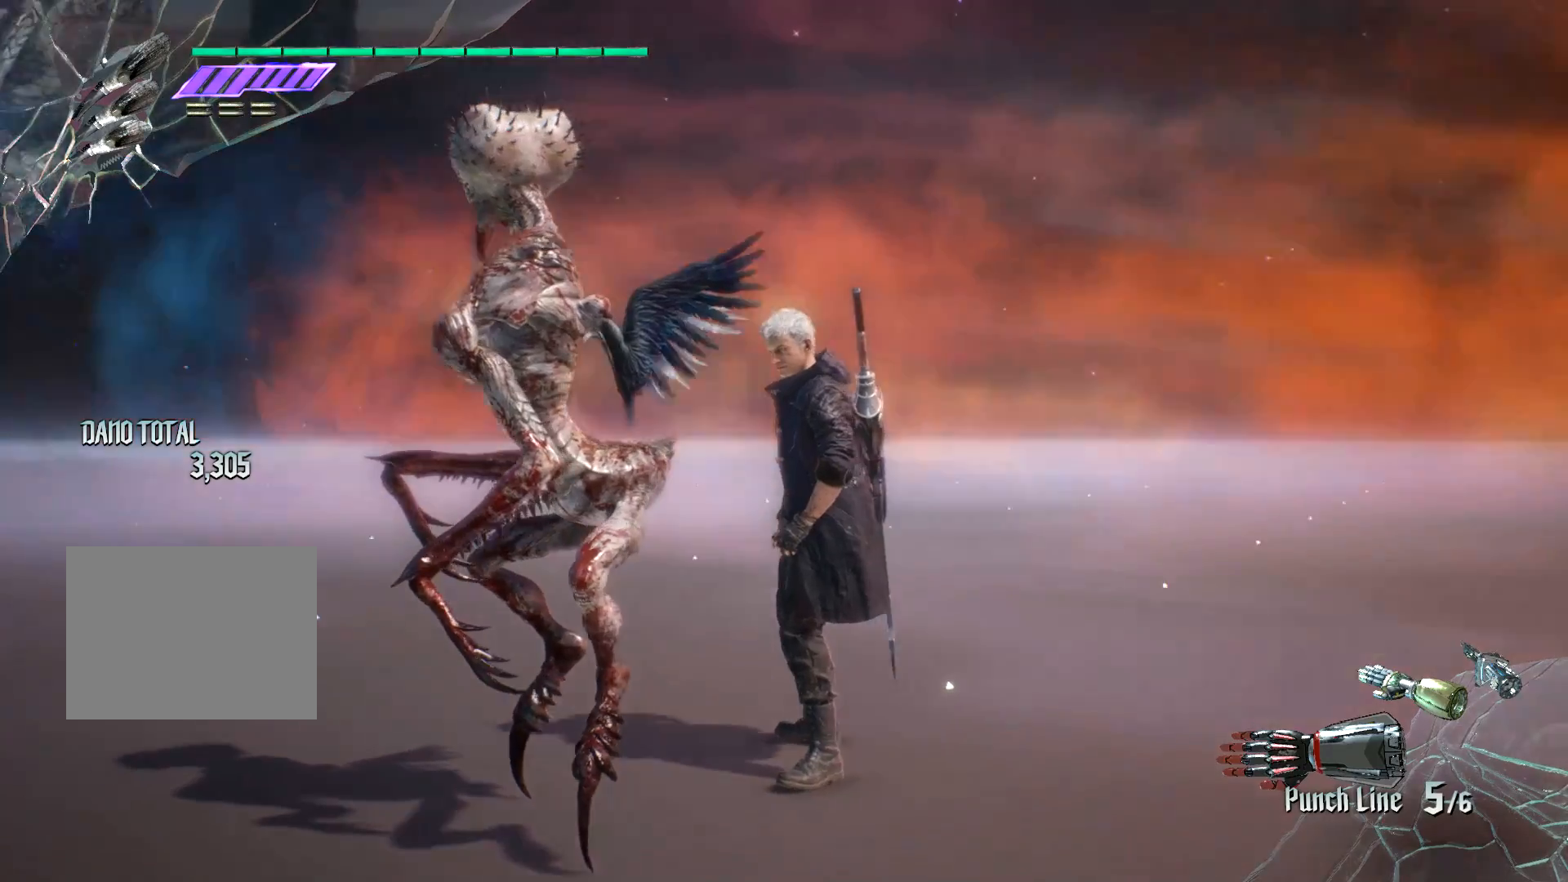
{"buttons": ["Y", "R1"], "left_stick": "down-right", "right_stick": "center", "events": [[100, "R1", "down"], [200, "right_stick", "center"], [300, "left_stick", "down-right"], [417, "Y", "down"]]}
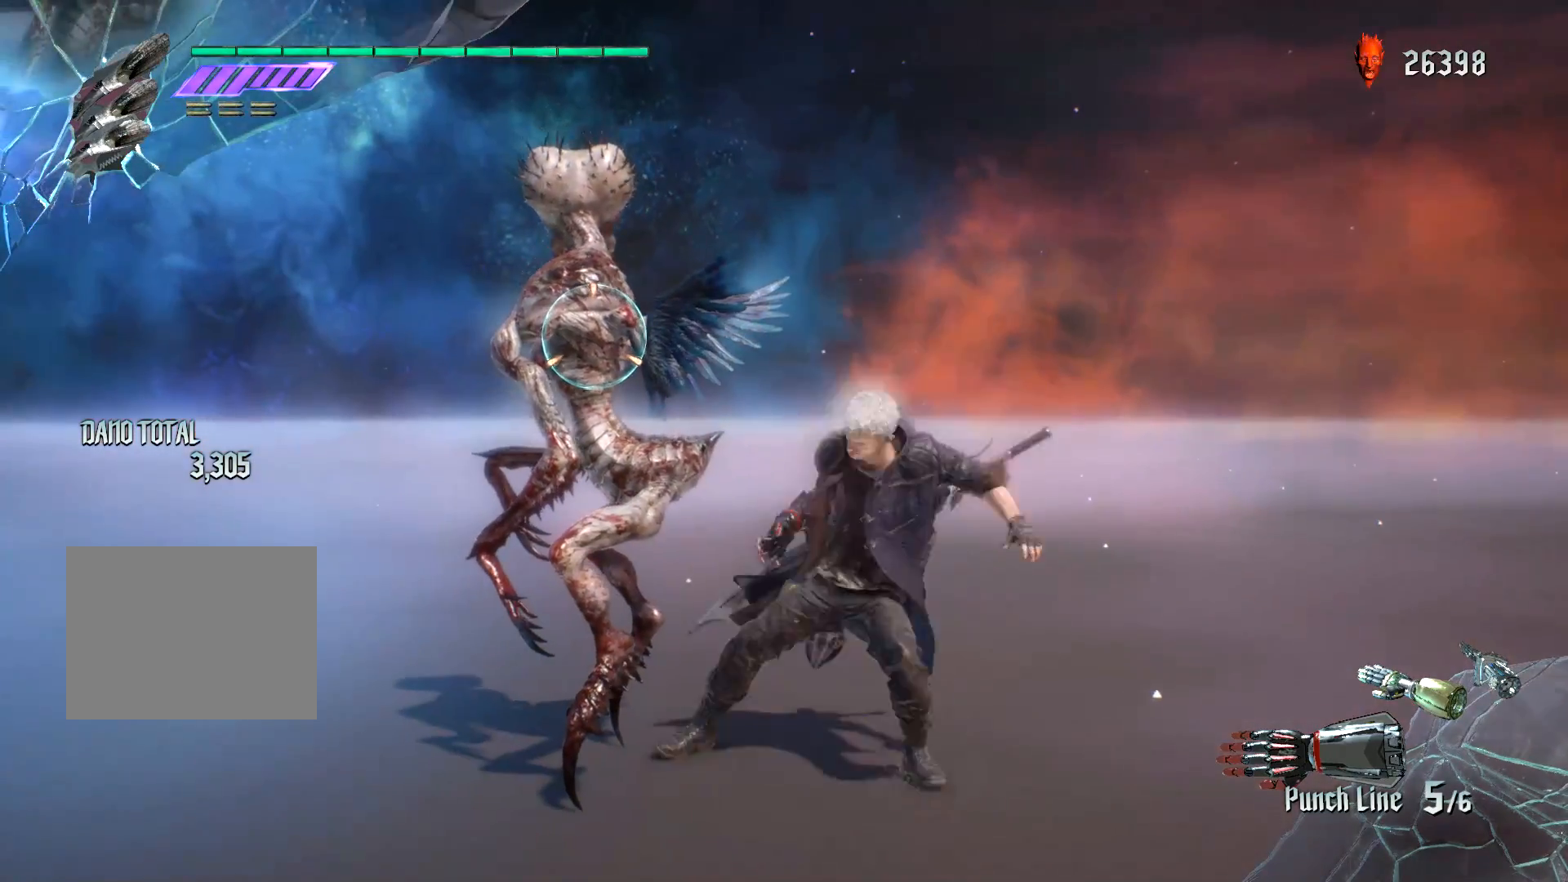
{"buttons": ["Y", "R1"], "left_stick": "down-right", "right_stick": "center", "events": []}
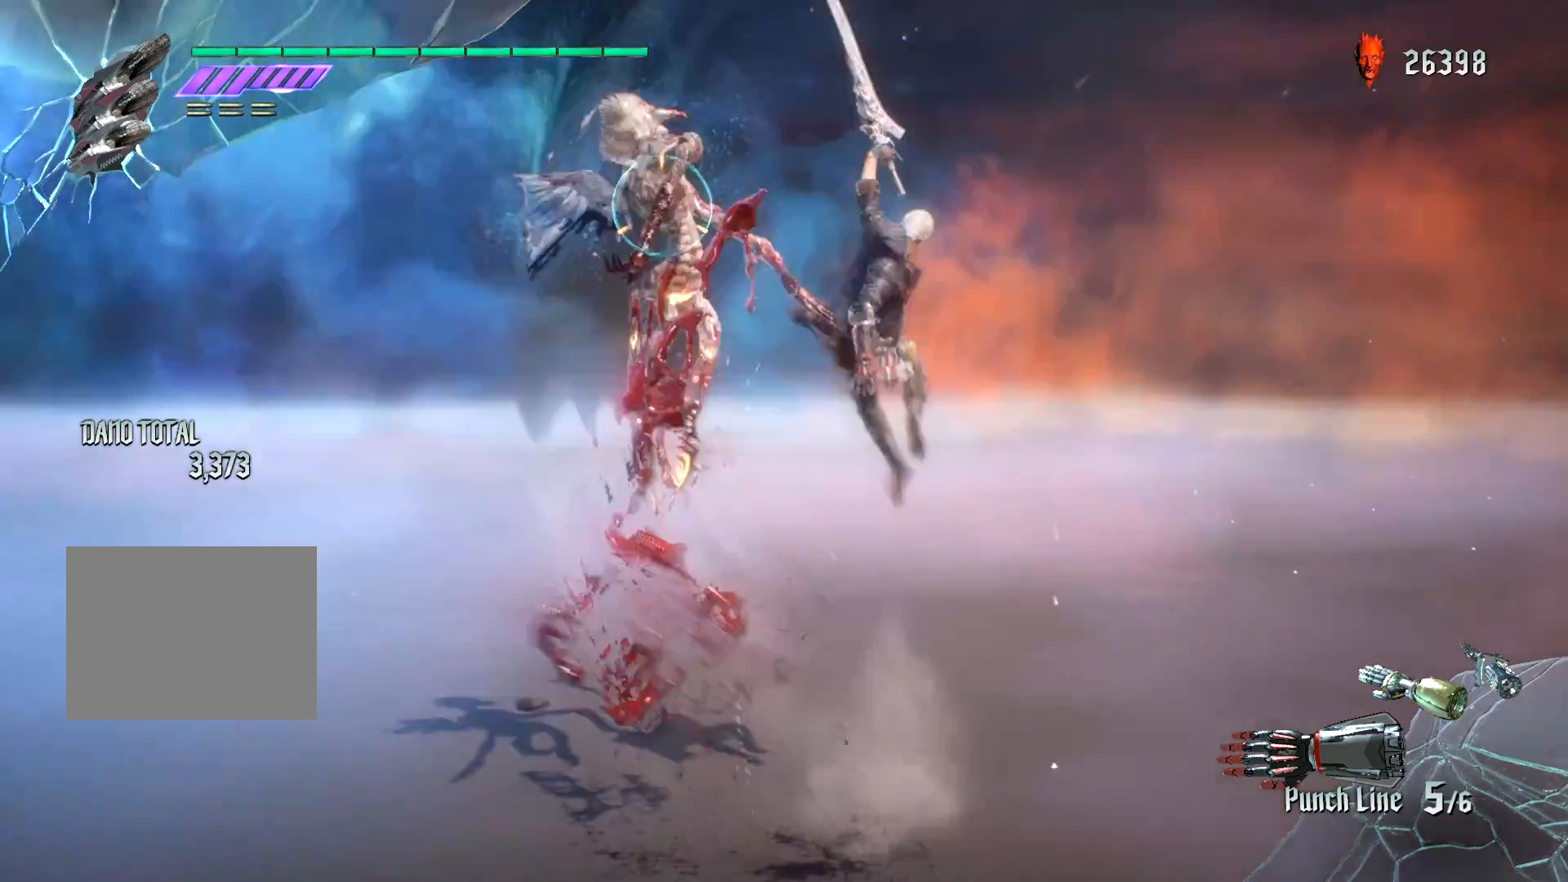
{"buttons": ["R1"], "left_stick": "down-right", "right_stick": "center", "events": [[50, "left_stick", "center"], [100, "Y", "up"], [167, "L2", "down"], [383, "L2", "up"], [434, "left_stick", "down-right"]]}
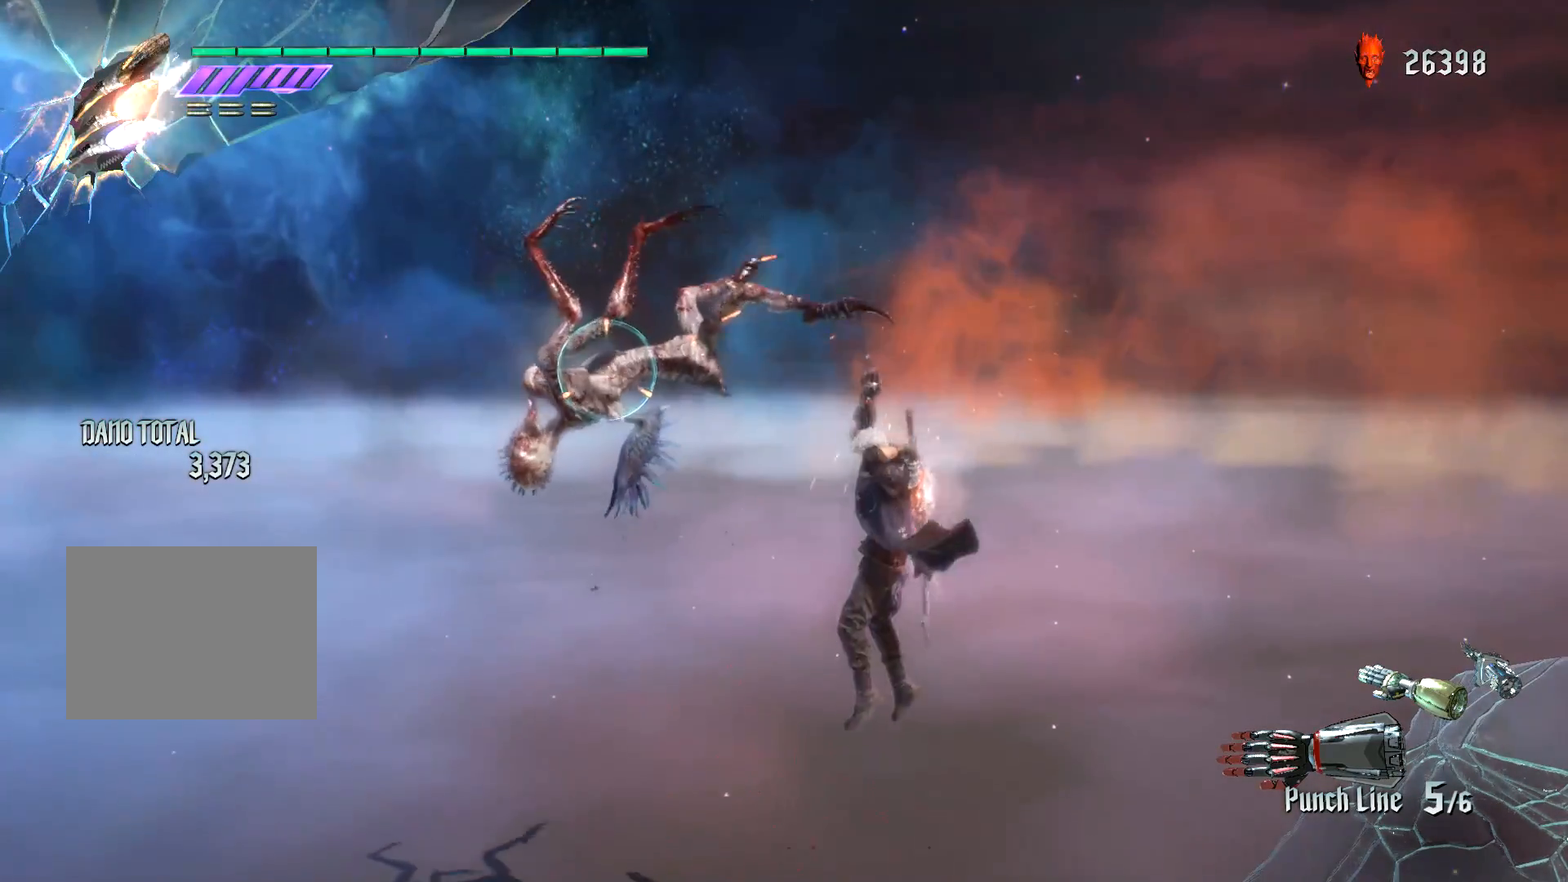
{"buttons": ["R1"], "left_stick": "center", "right_stick": "center", "events": [[84, "Y", "down"], [84, "left_stick", "down-left"], [184, "Y", "up"], [200, "left_stick", "center"]]}
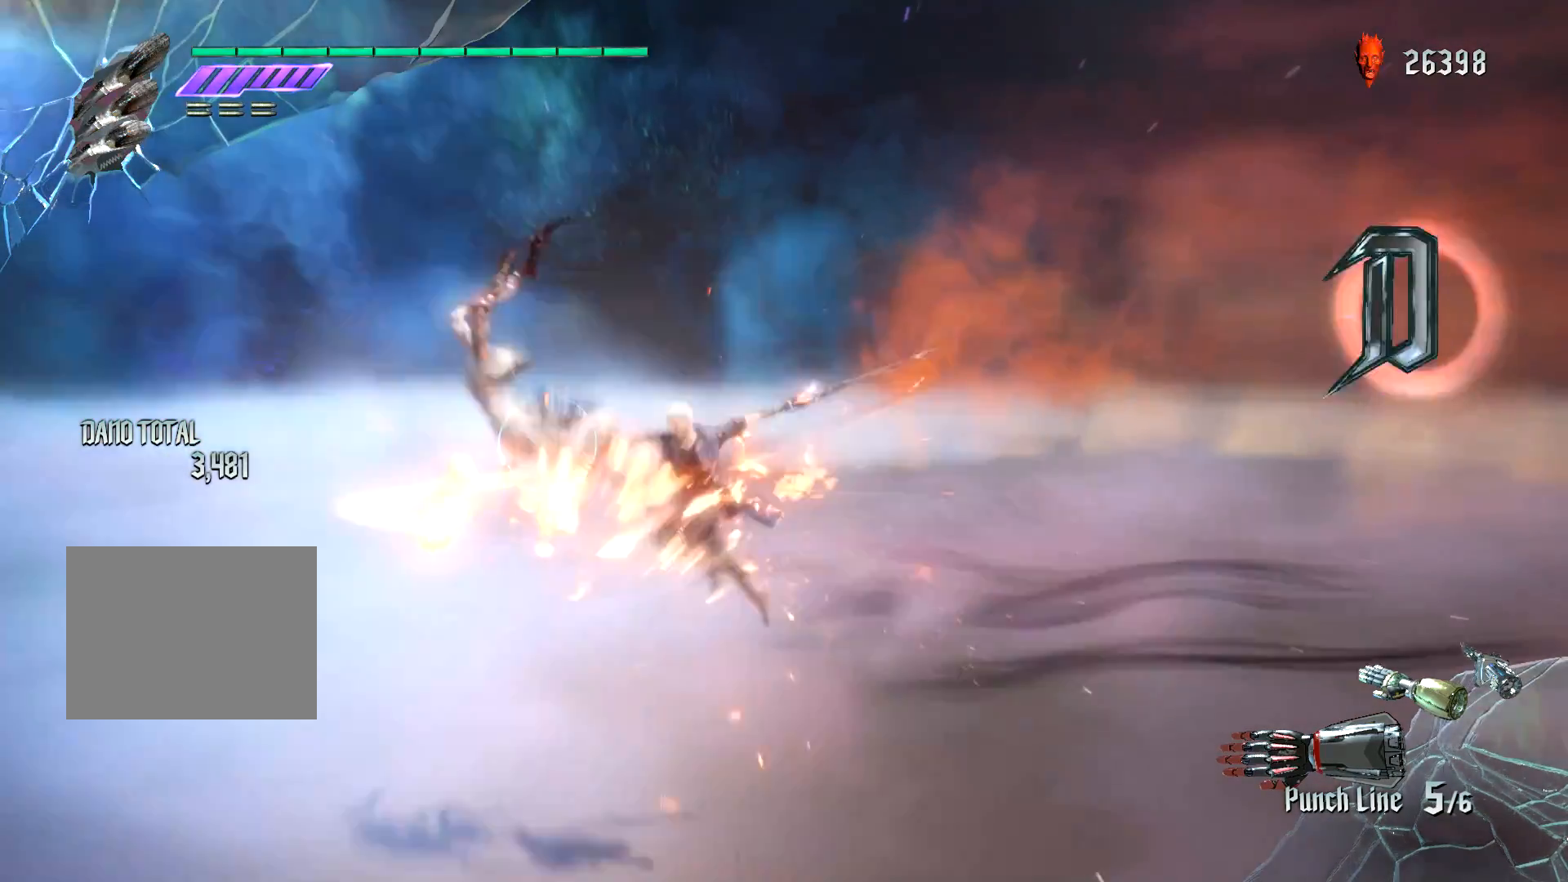
{"buttons": ["R1"], "left_stick": "center", "right_stick": "center", "events": [[33, "L2", "down"], [383, "L2", "up"]]}
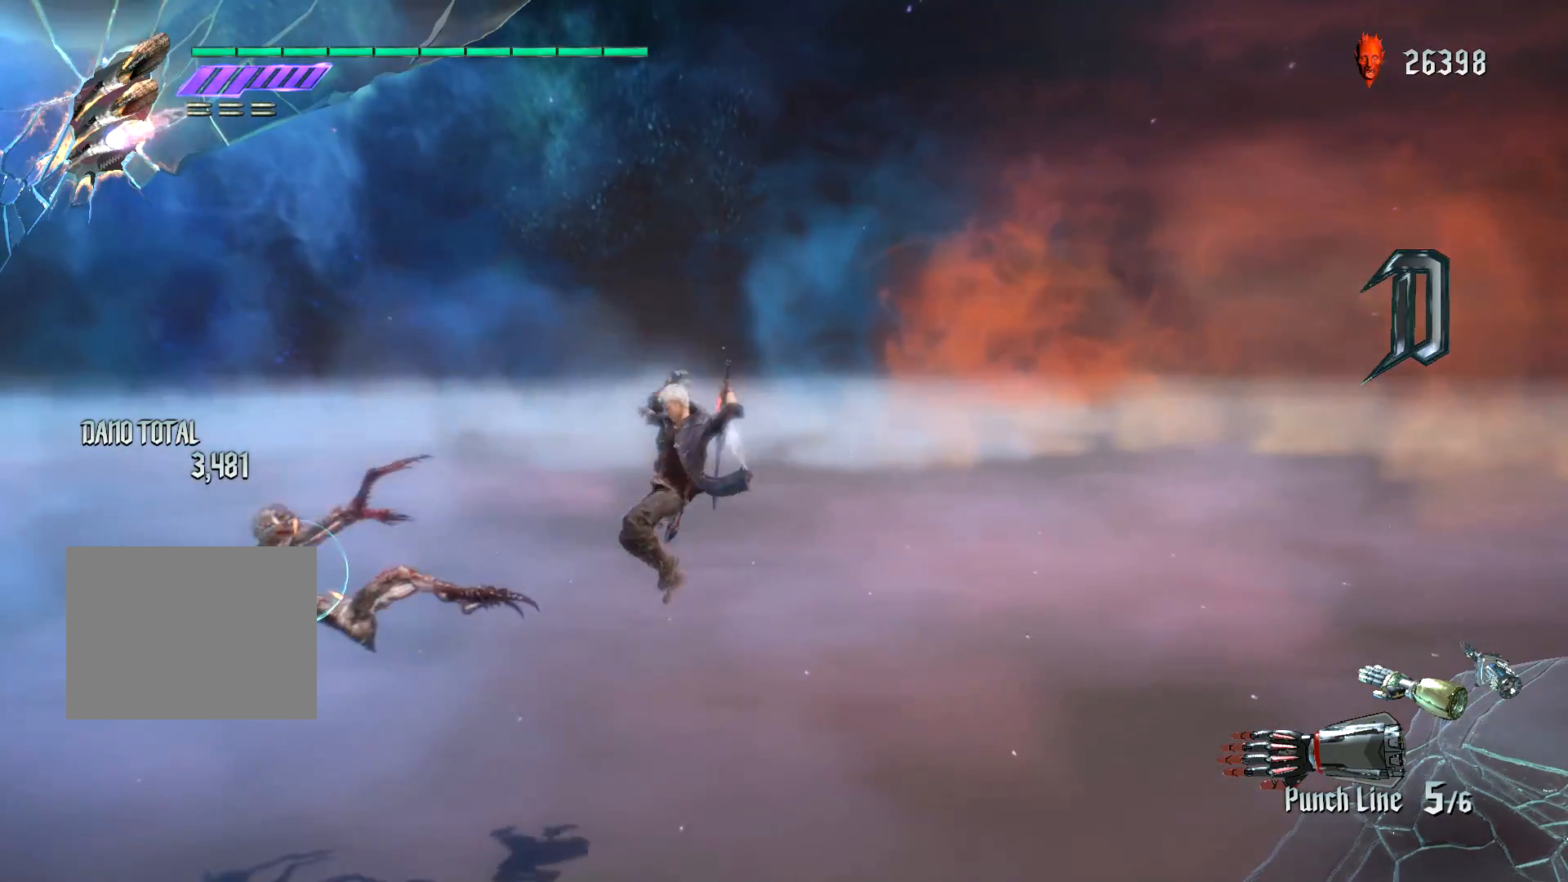
{"buttons": [], "left_stick": "down-left", "right_stick": "center", "events": [[34, "R1", "up"], [384, "left_stick", "down-left"]]}
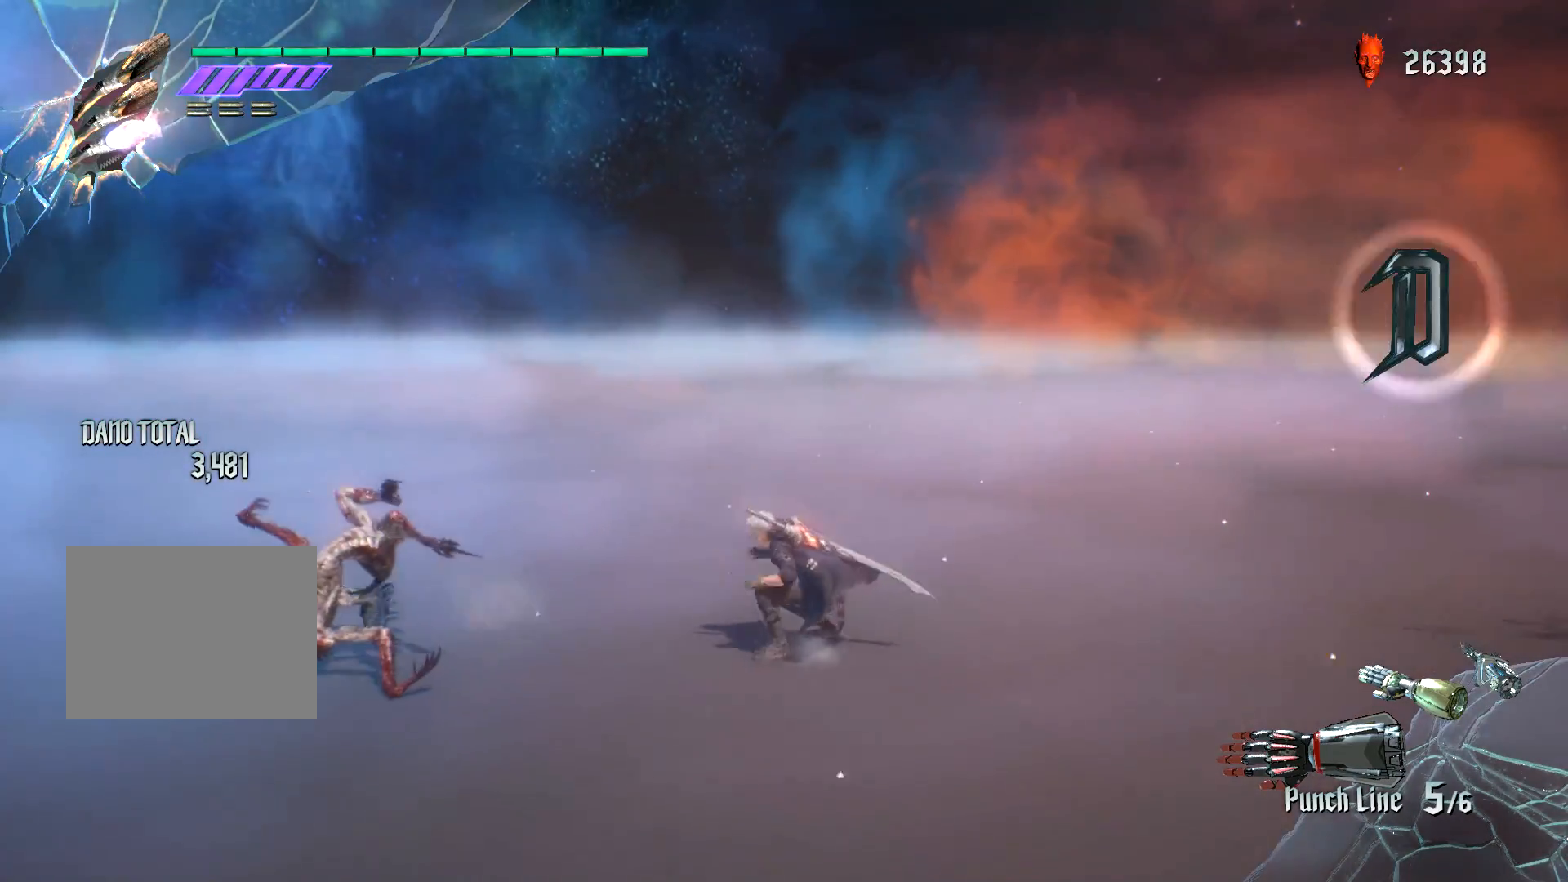
{"buttons": [], "left_stick": "down-left", "right_stick": "center", "events": []}
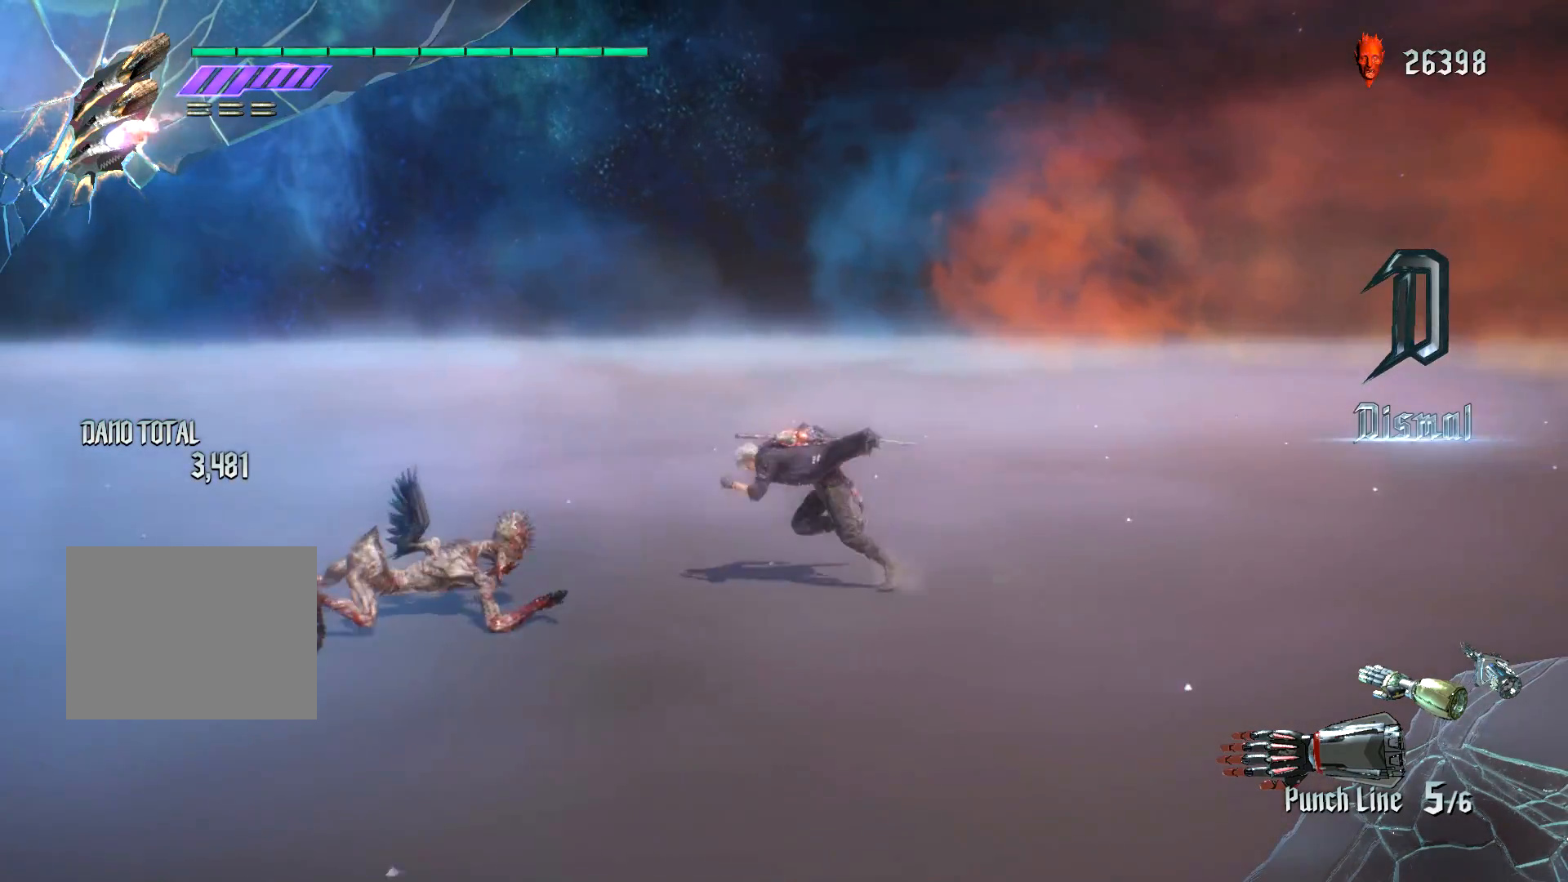
{"buttons": ["R1"], "left_stick": "center", "right_stick": "center", "events": [[117, "R1", "down"], [117, "left_stick", "center"], [217, "B", "down"], [351, "B", "up"]]}
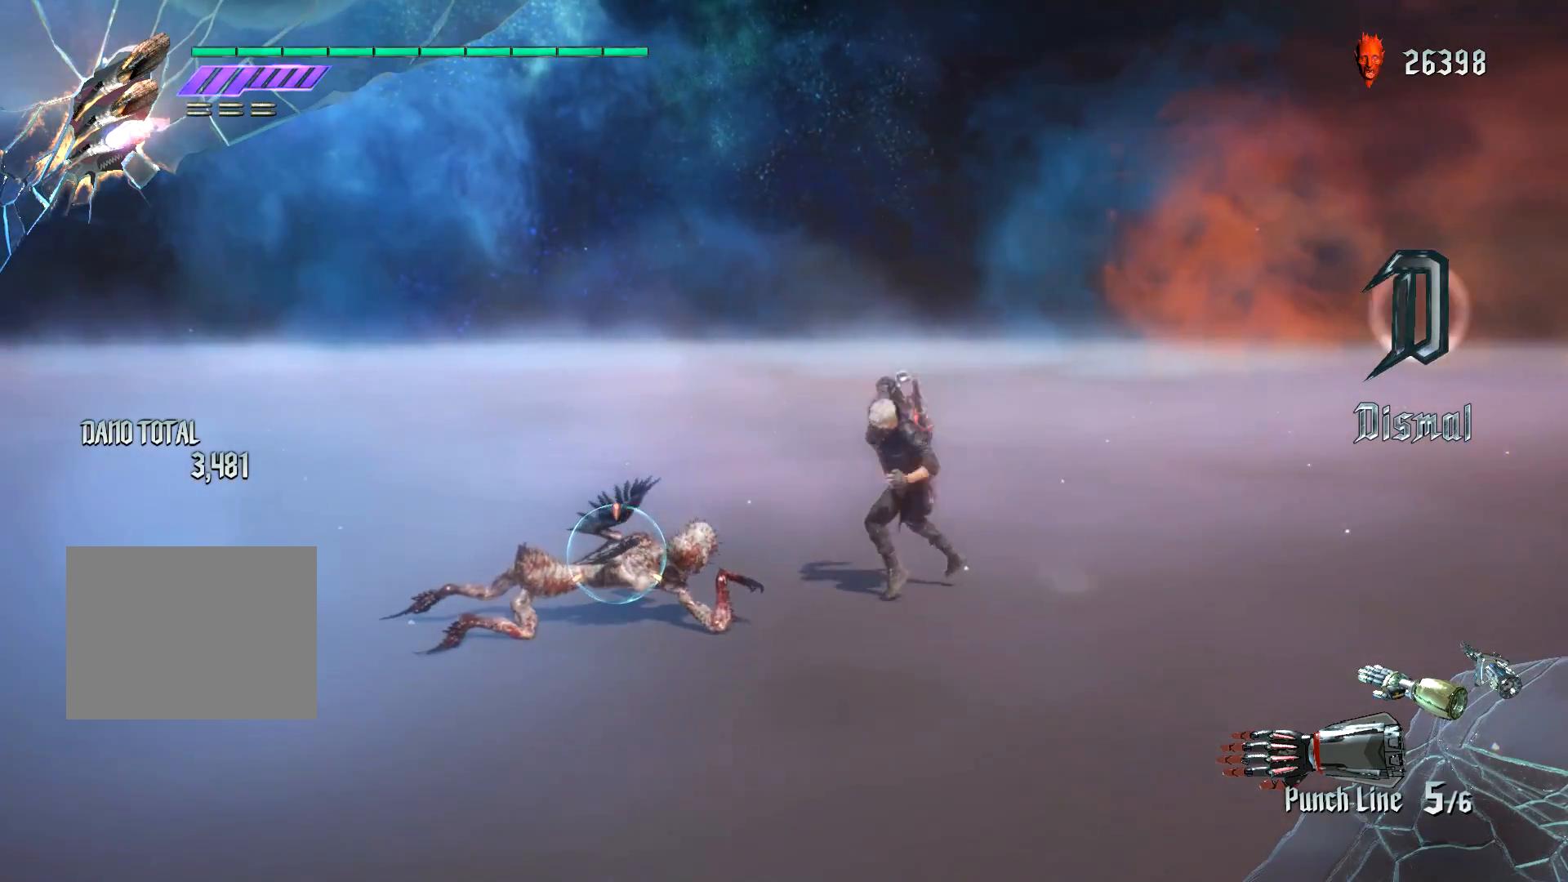
{"buttons": [], "left_stick": "center", "right_stick": "center", "events": [[434, "R1", "up"]]}
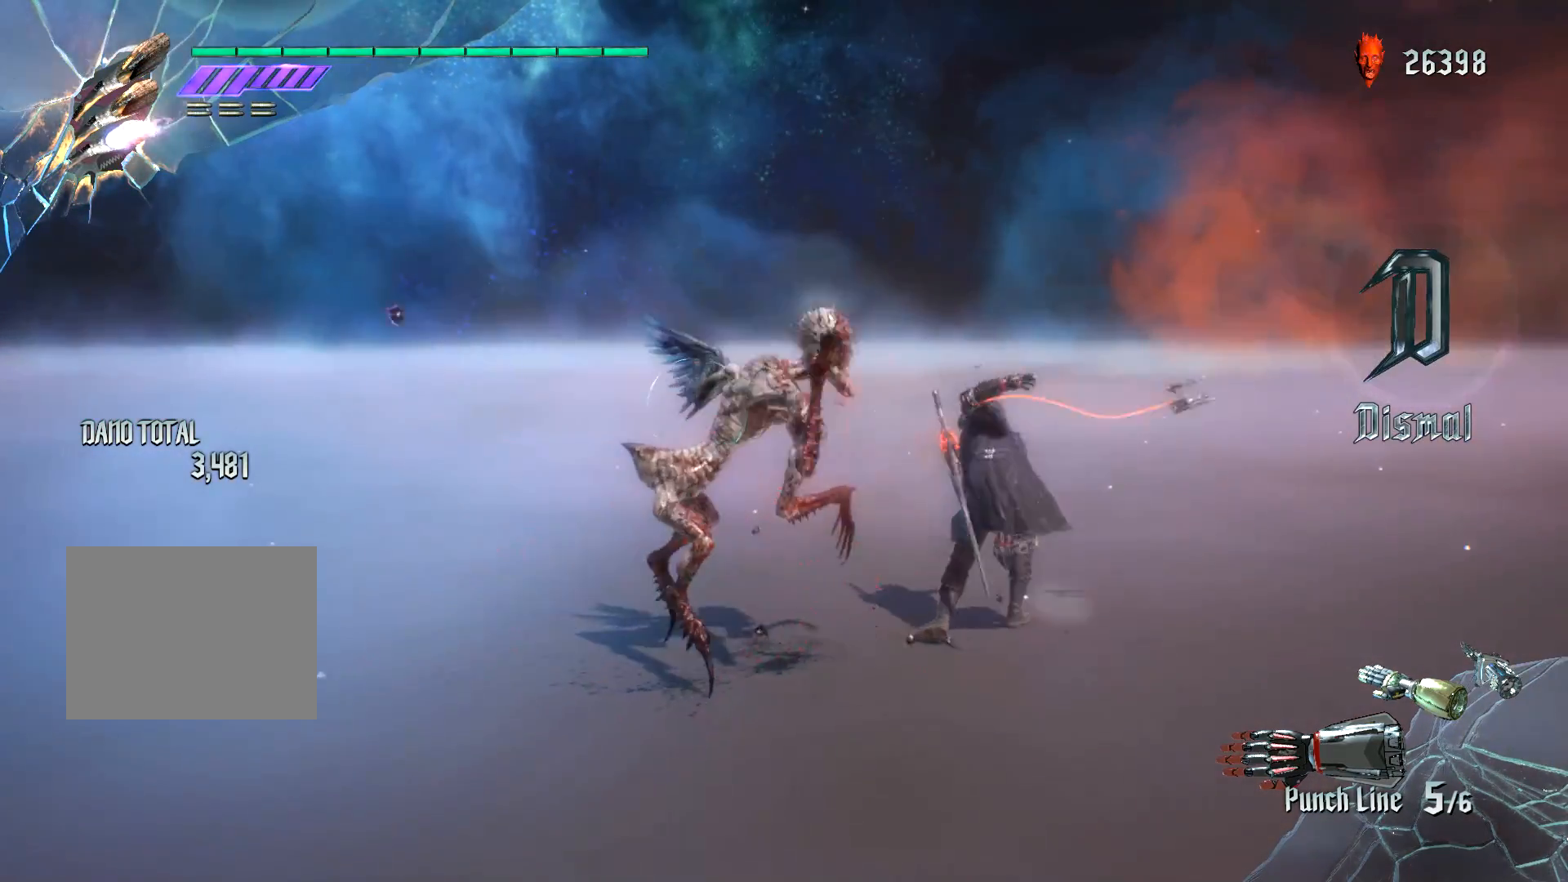
{"buttons": [], "left_stick": "center", "right_stick": "center", "events": []}
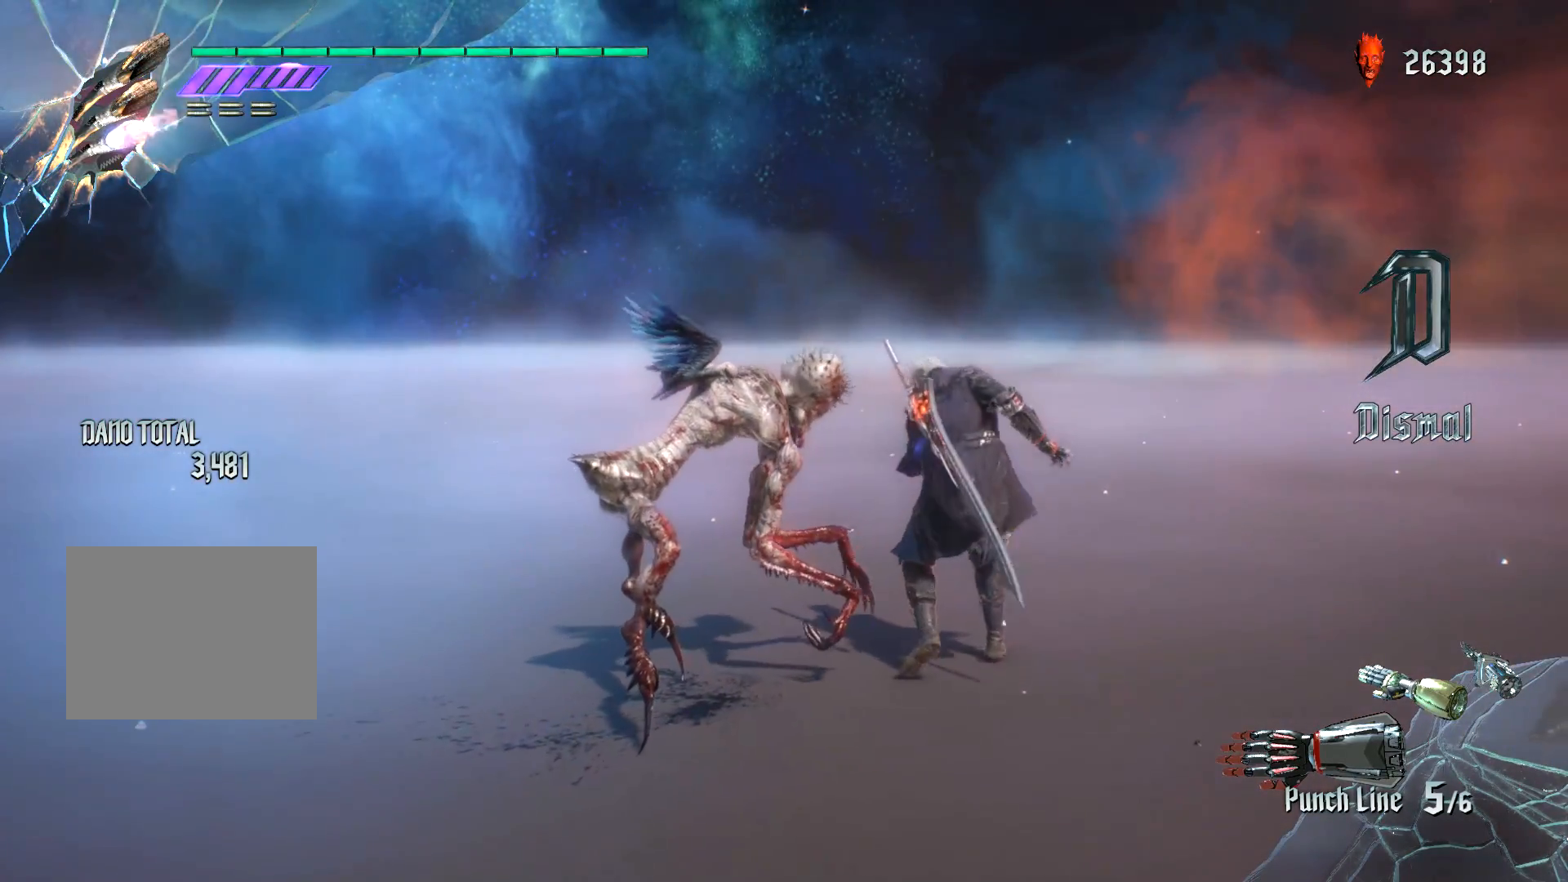
{"buttons": ["L2"], "left_stick": "center", "right_stick": "center", "events": [[183, "Y", "down"], [383, "Y", "up"], [500, "L2", "down"]]}
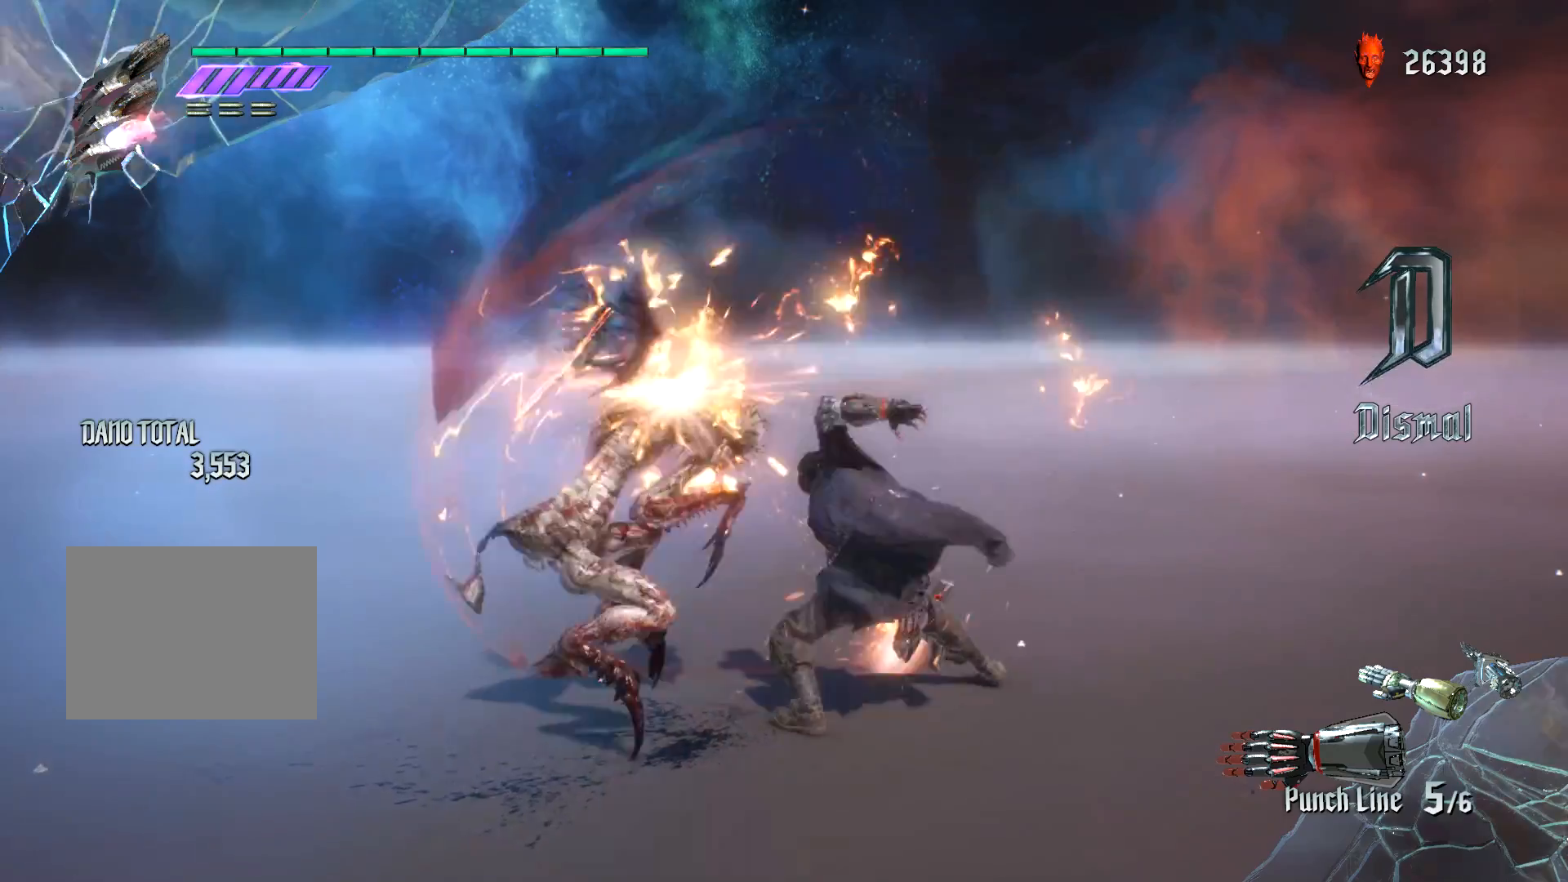
{"buttons": ["L2"], "left_stick": "center", "right_stick": "center", "events": [[234, "L2", "up"], [301, "Y", "down"], [467, "Y", "up"], [501, "L2", "down"]]}
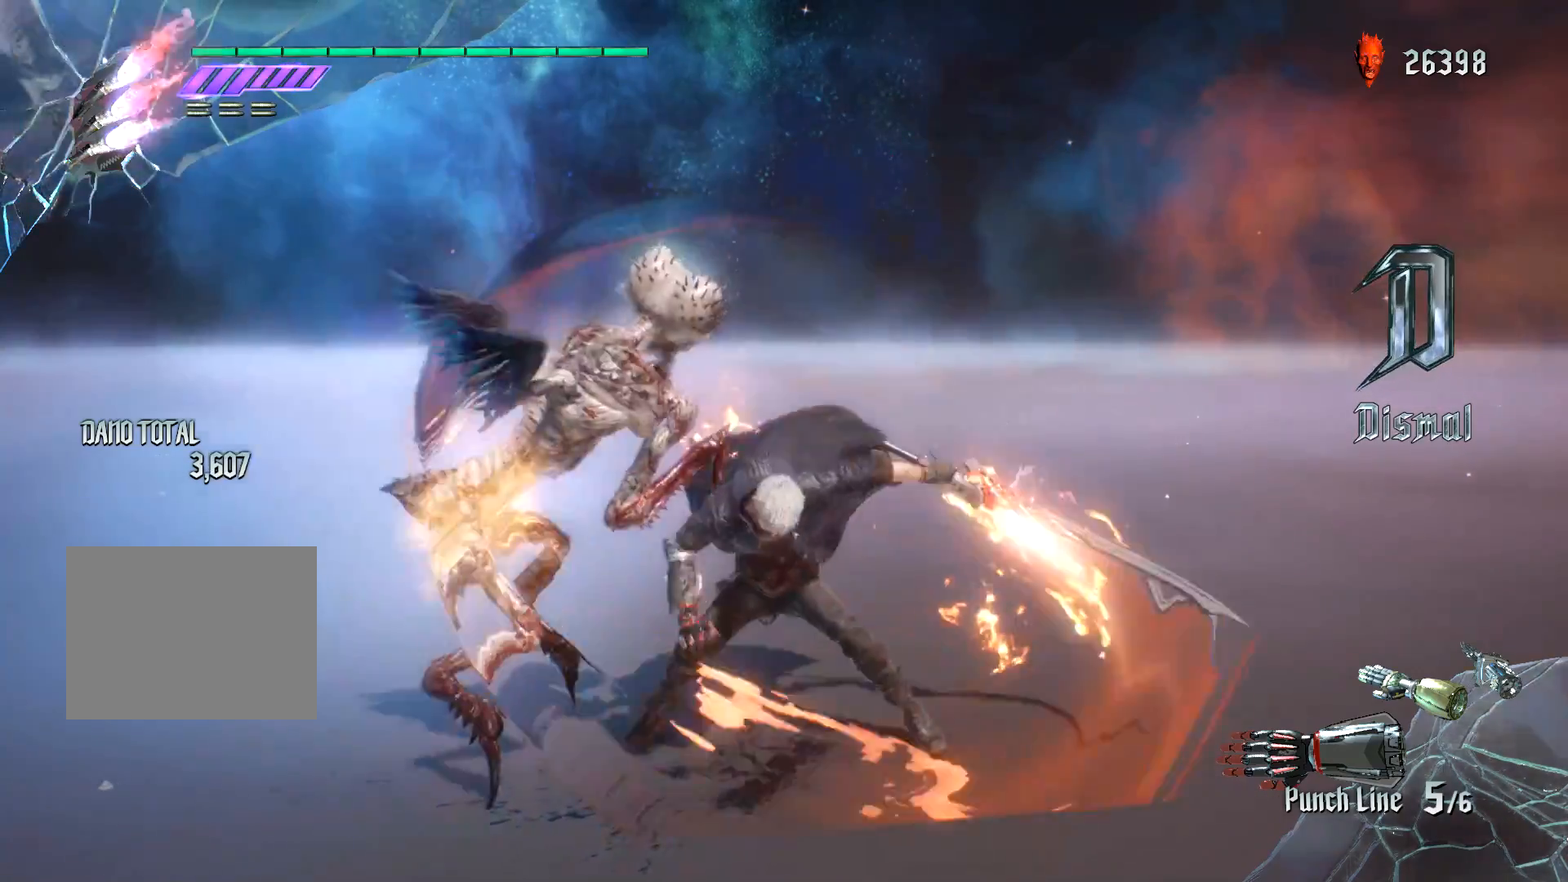
{"buttons": ["Y"], "left_stick": "center", "right_stick": "center", "events": [[233, "L2", "up"], [350, "Y", "down"]]}
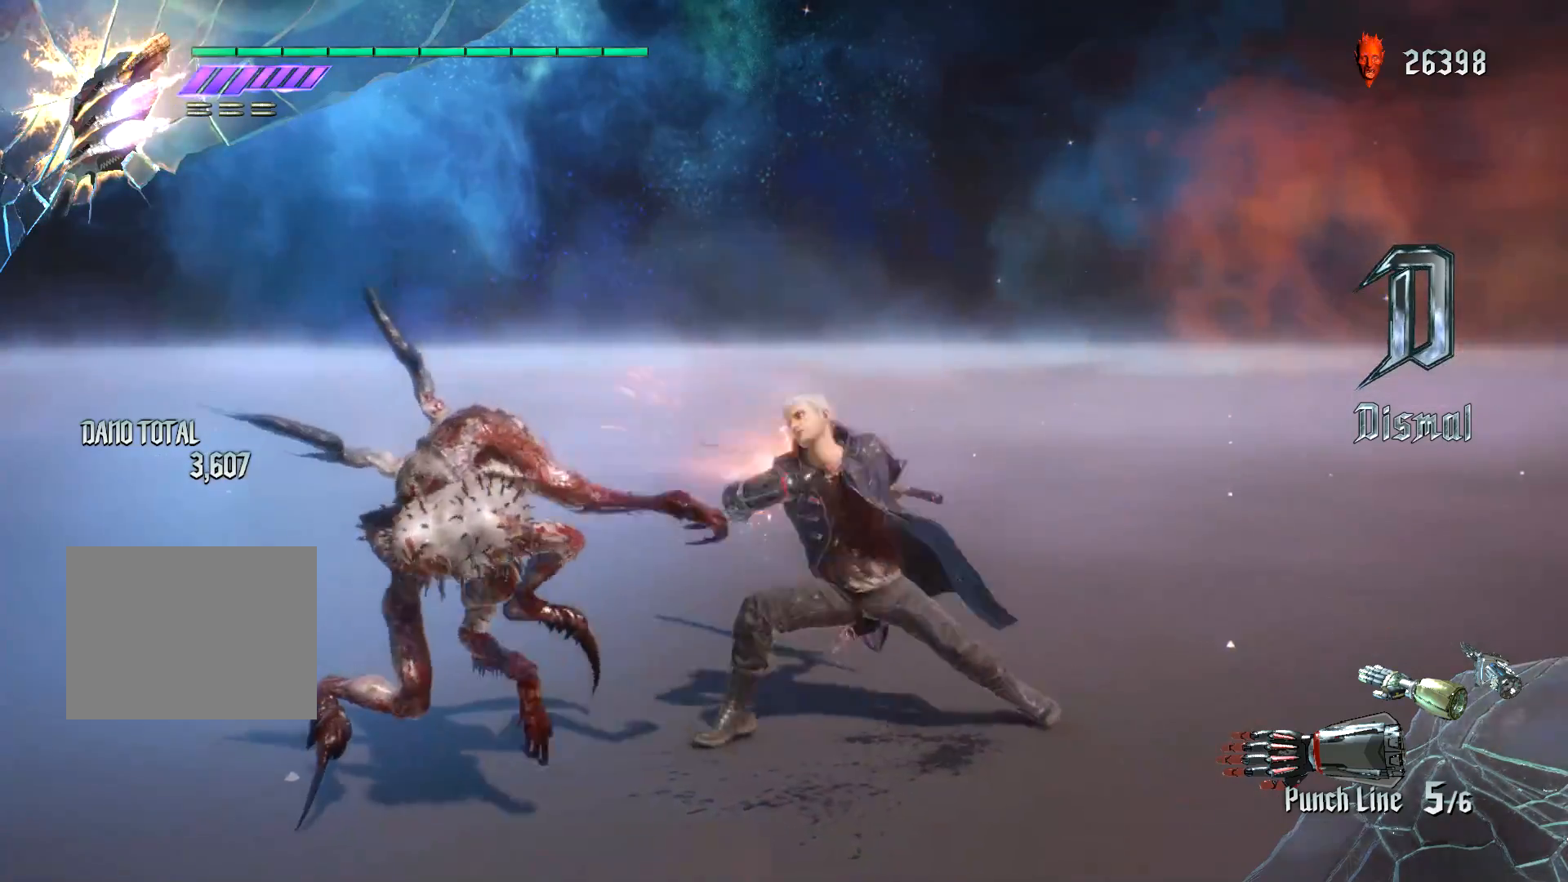
{"buttons": [], "left_stick": "center", "right_stick": "center", "events": [[17, "L2", "down"], [17, "Y", "up"], [351, "L2", "up"]]}
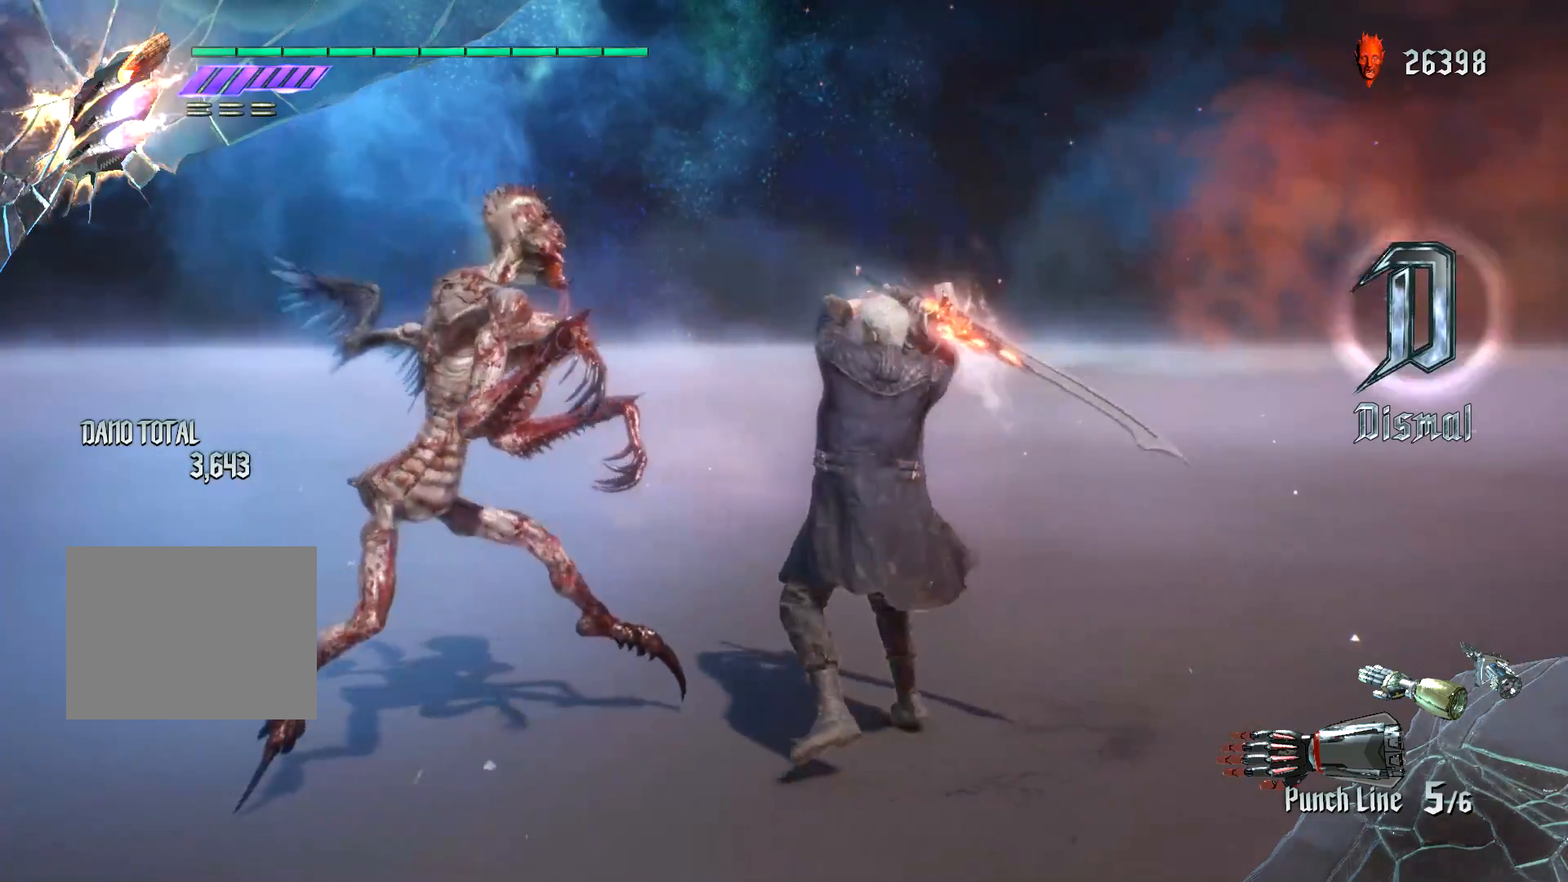
{"buttons": ["R1"], "left_stick": "down-right", "right_stick": "center", "events": [[283, "R1", "down"], [300, "left_stick", "down-left"], [417, "left_stick", "down-right"]]}
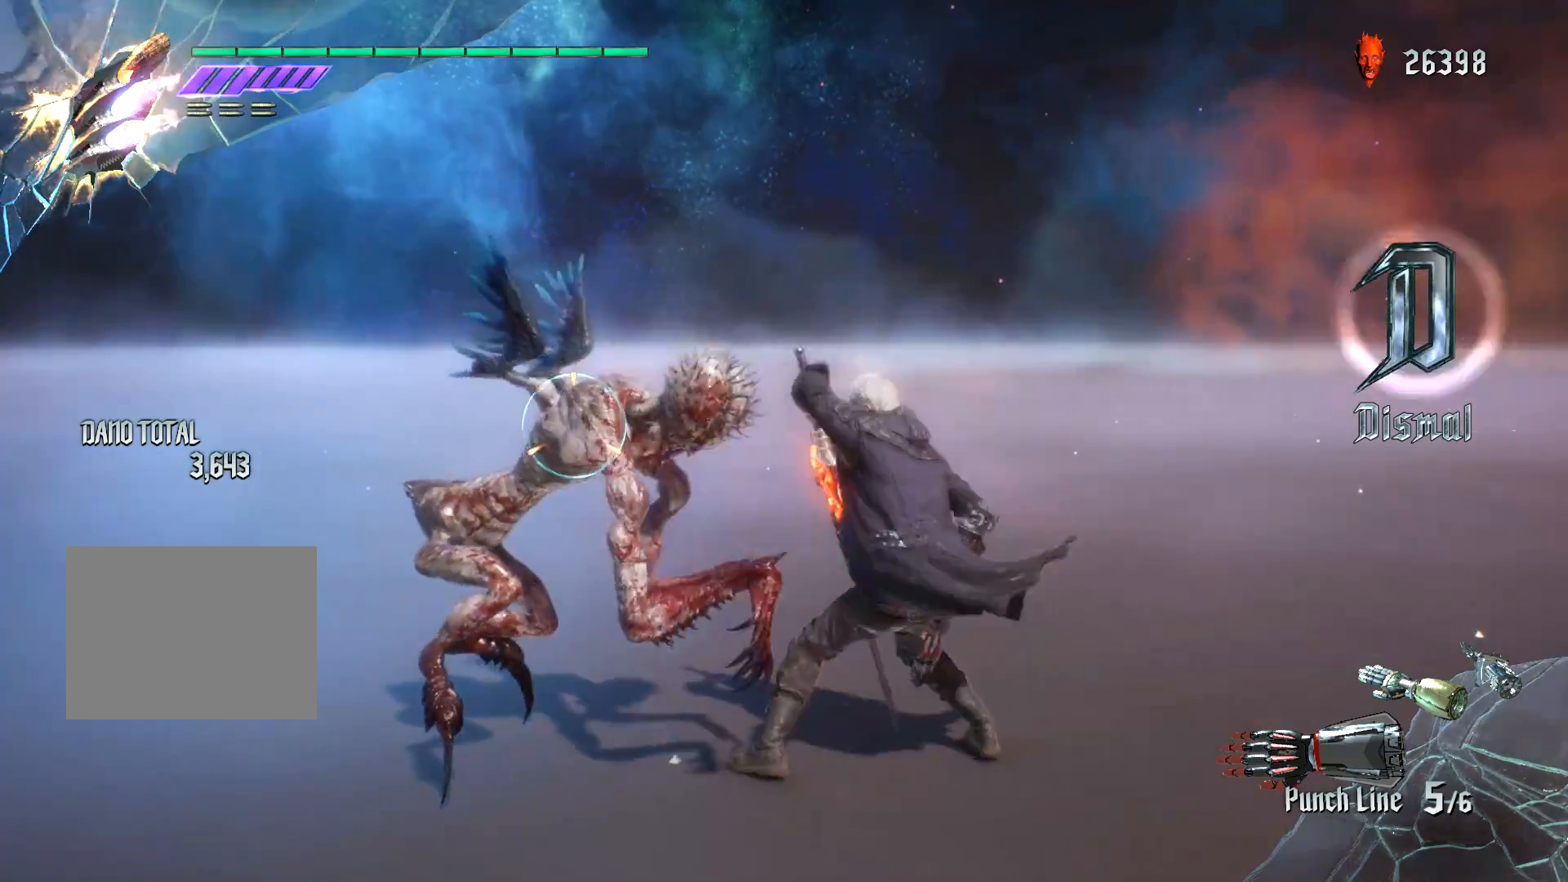
{"buttons": [], "left_stick": "center", "right_stick": "center", "events": [[84, "left_stick", "down-left"], [167, "Y", "down"], [284, "Y", "up"], [451, "left_stick", "center"], [501, "R1", "up"]]}
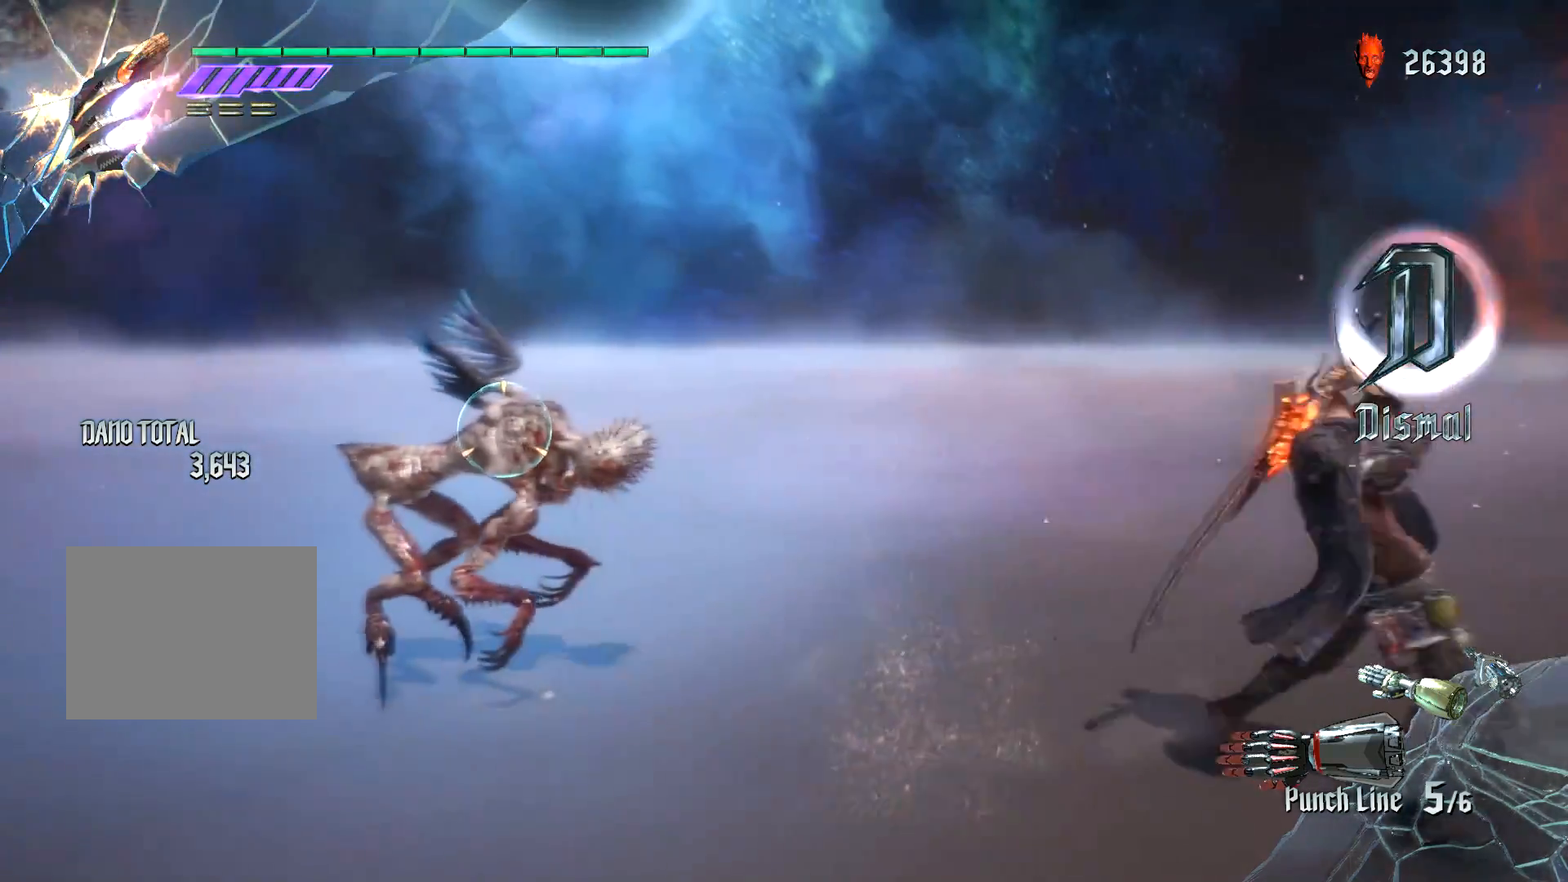
{"buttons": [], "left_stick": "center", "right_stick": "down-left", "events": [[300, "right_stick", "down-left"]]}
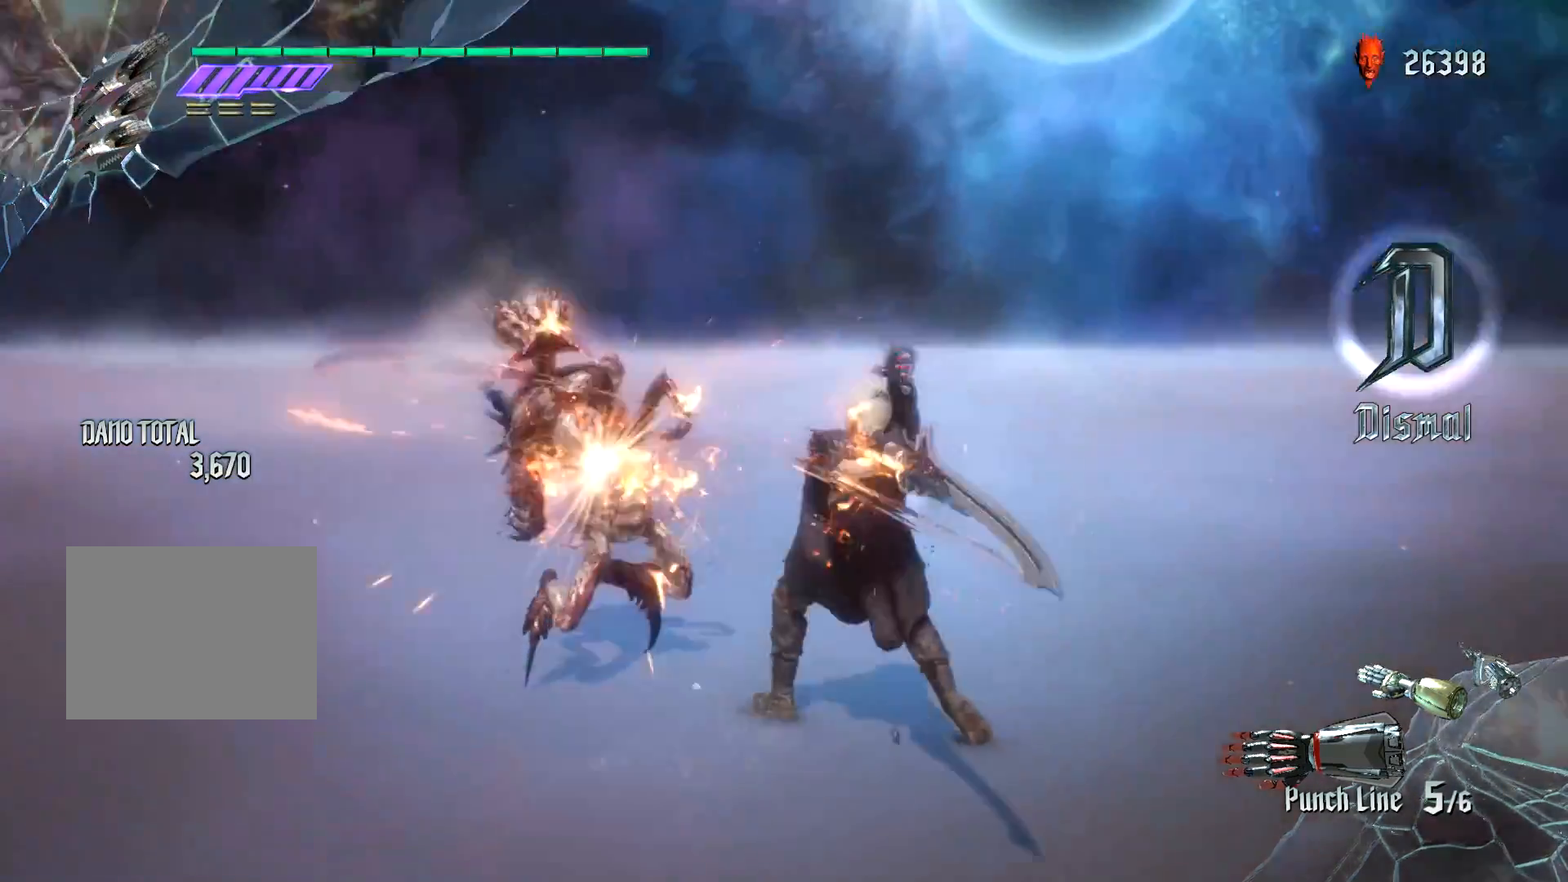
{"buttons": [], "left_stick": "center", "right_stick": "center", "events": [[217, "right_stick", "center"]]}
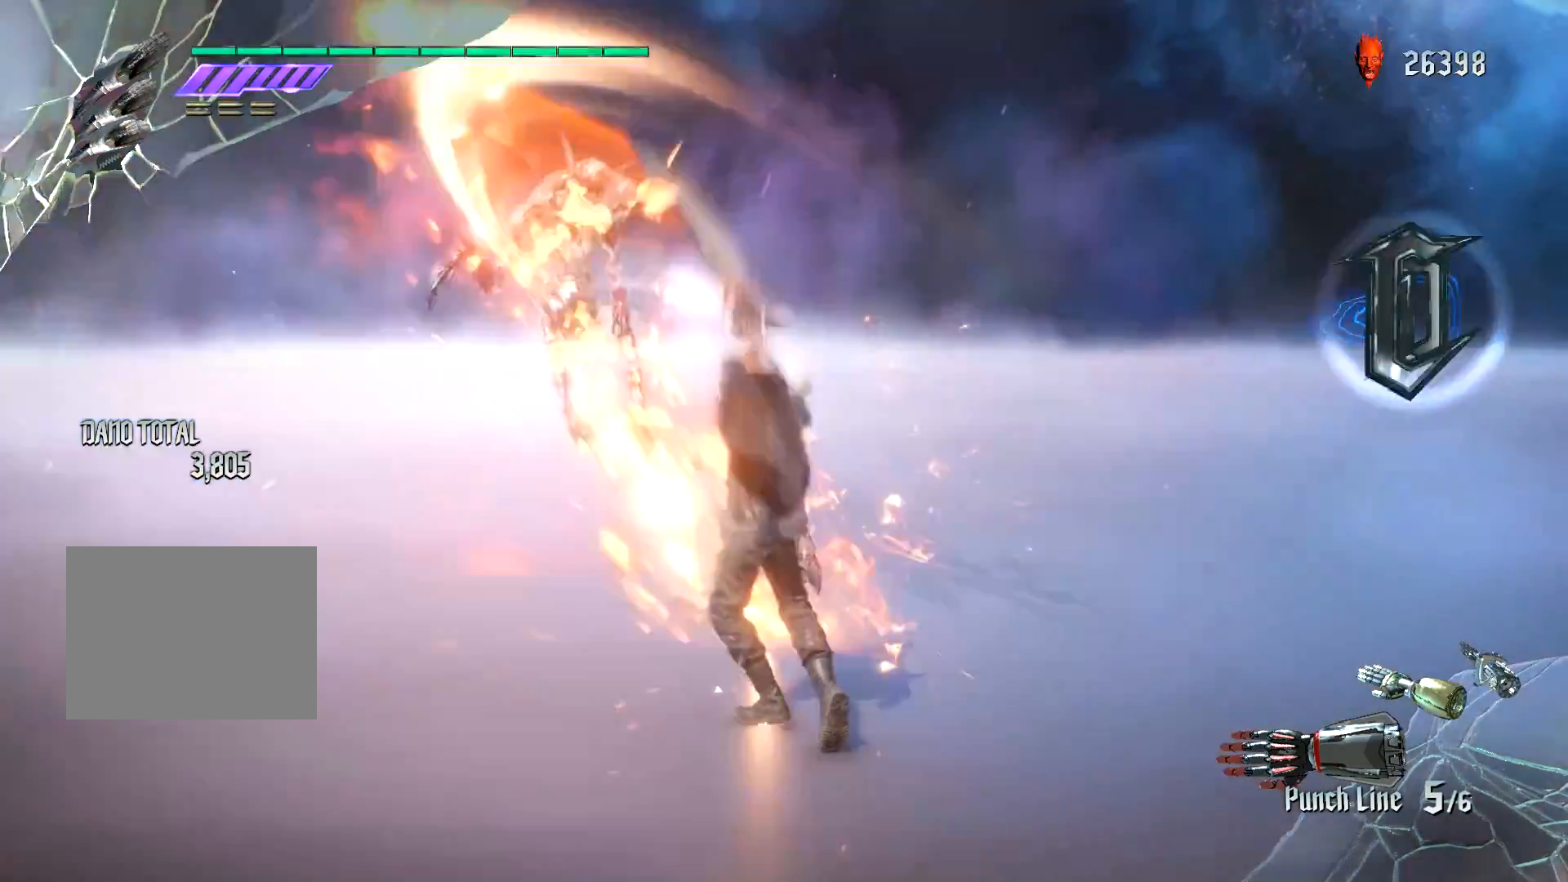
{"buttons": [], "left_stick": "center", "right_stick": "down-left", "events": [[133, "right_stick", "down-left"]]}